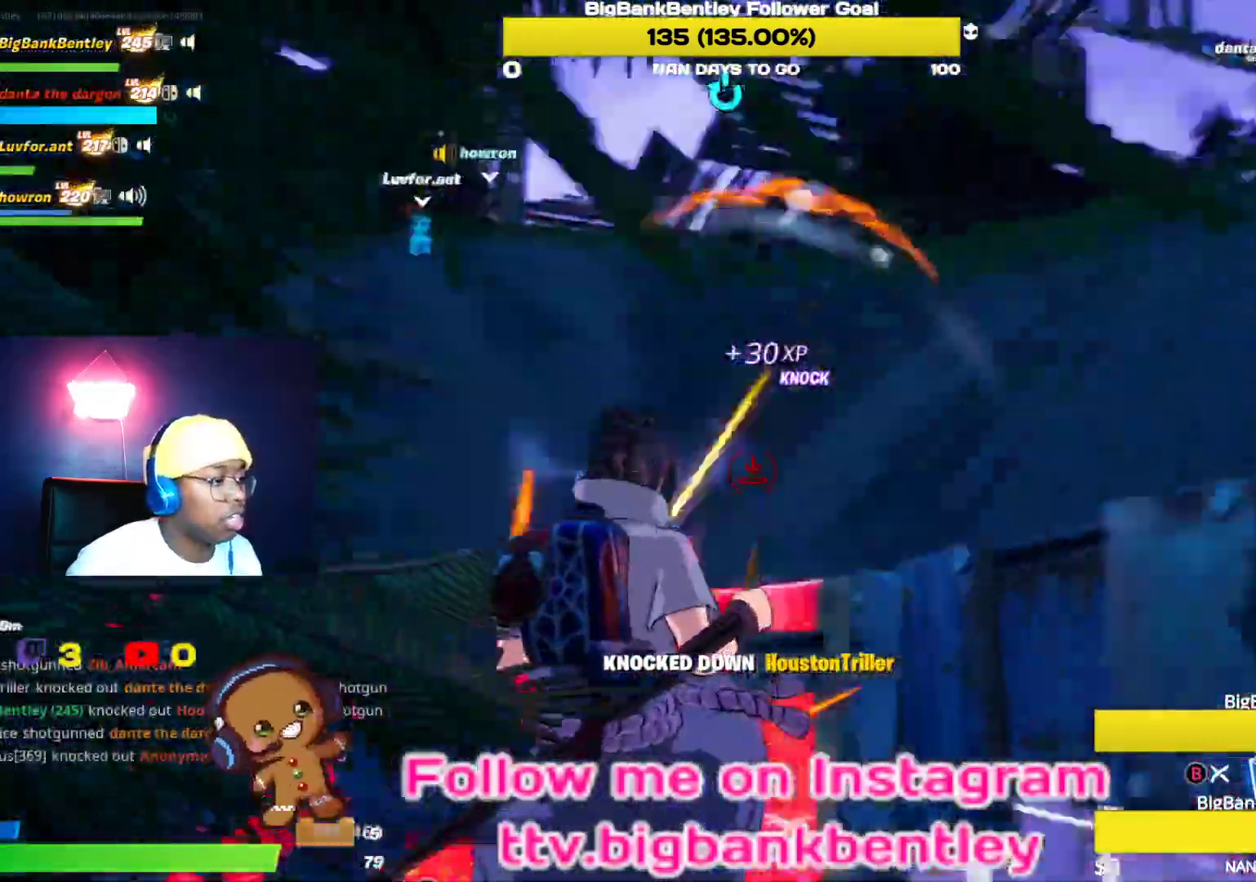
Gameplay with a controller (Xbox layout); each line is a JSON object with the inputs held at the frame after it. "events" lists button and stick changes between this image and that frame as [ms after this image, input, new state], when the widget could be followed in between.
{"buttons": ["R2"], "left_stick": "down-right", "right_stick": "right", "events": [[150, "R2", "down"], [150, "right_stick", "up-left"], [350, "L2", "up"], [367, "right_stick", "right"]]}
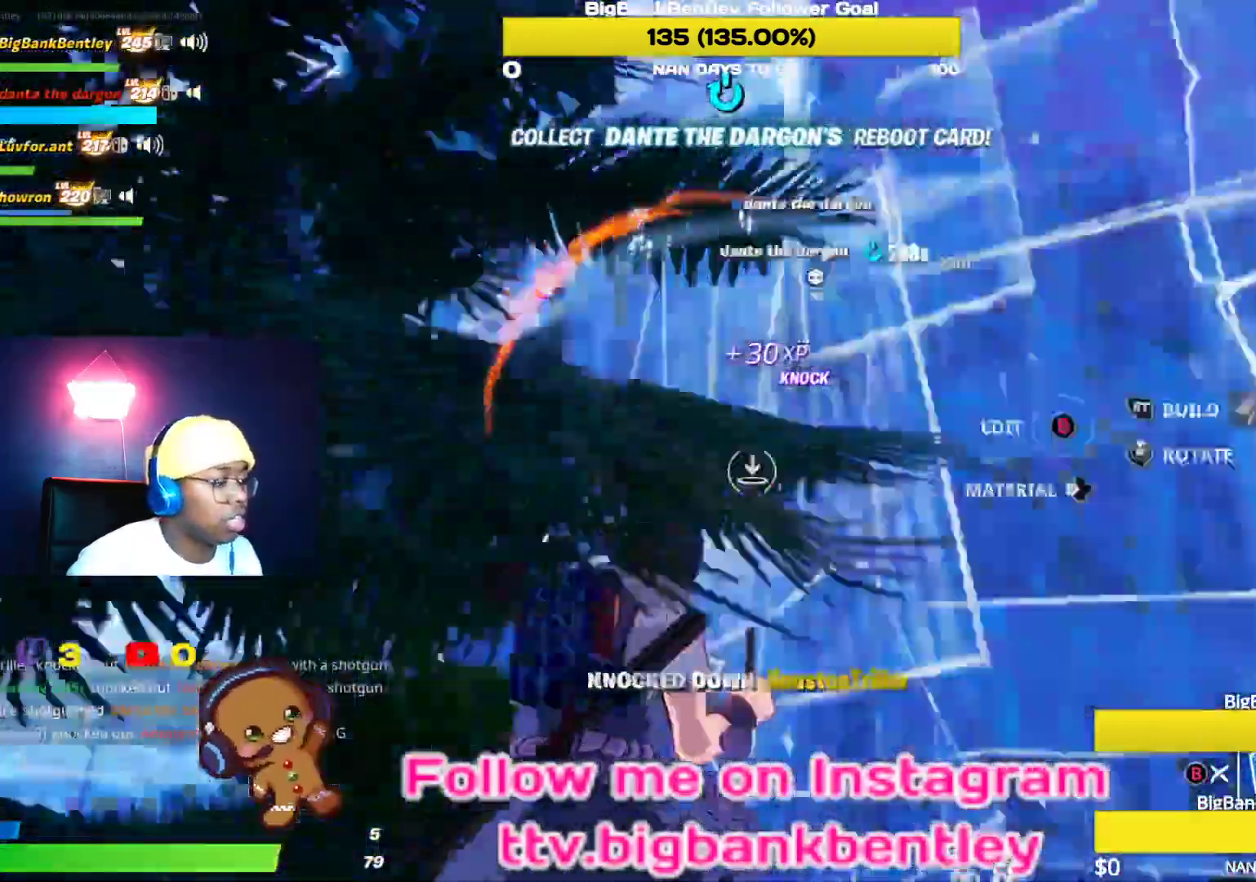
{"buttons": [], "left_stick": "down-right", "right_stick": "center", "events": [[17, "right_stick", "down"], [133, "right_stick", "center"], [233, "A", "down"], [233, "R2", "up"], [300, "A", "up"], [350, "B", "down"], [467, "B", "up"]]}
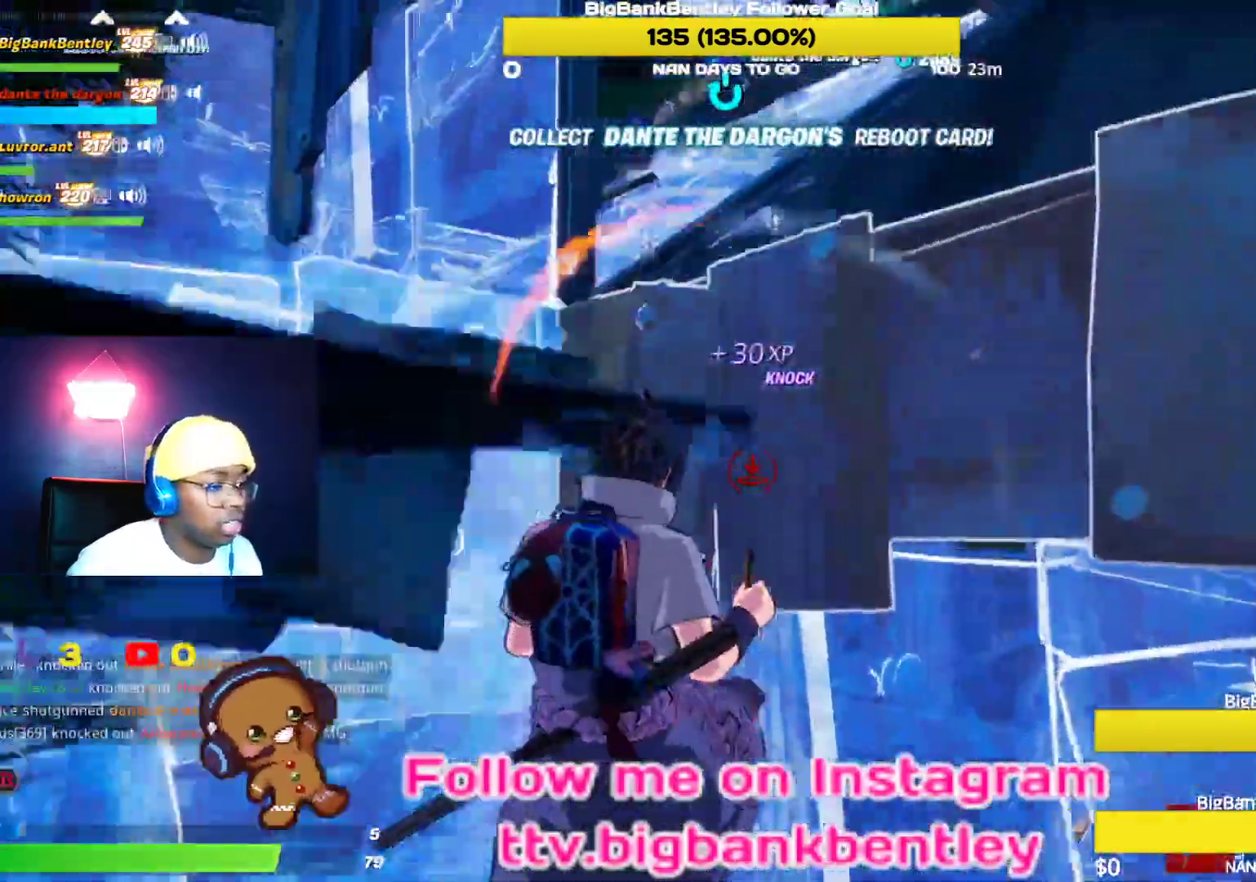
{"buttons": [], "left_stick": "down-right", "right_stick": "center", "events": [[83, "right_stick", "down-right"], [350, "right_stick", "center"]]}
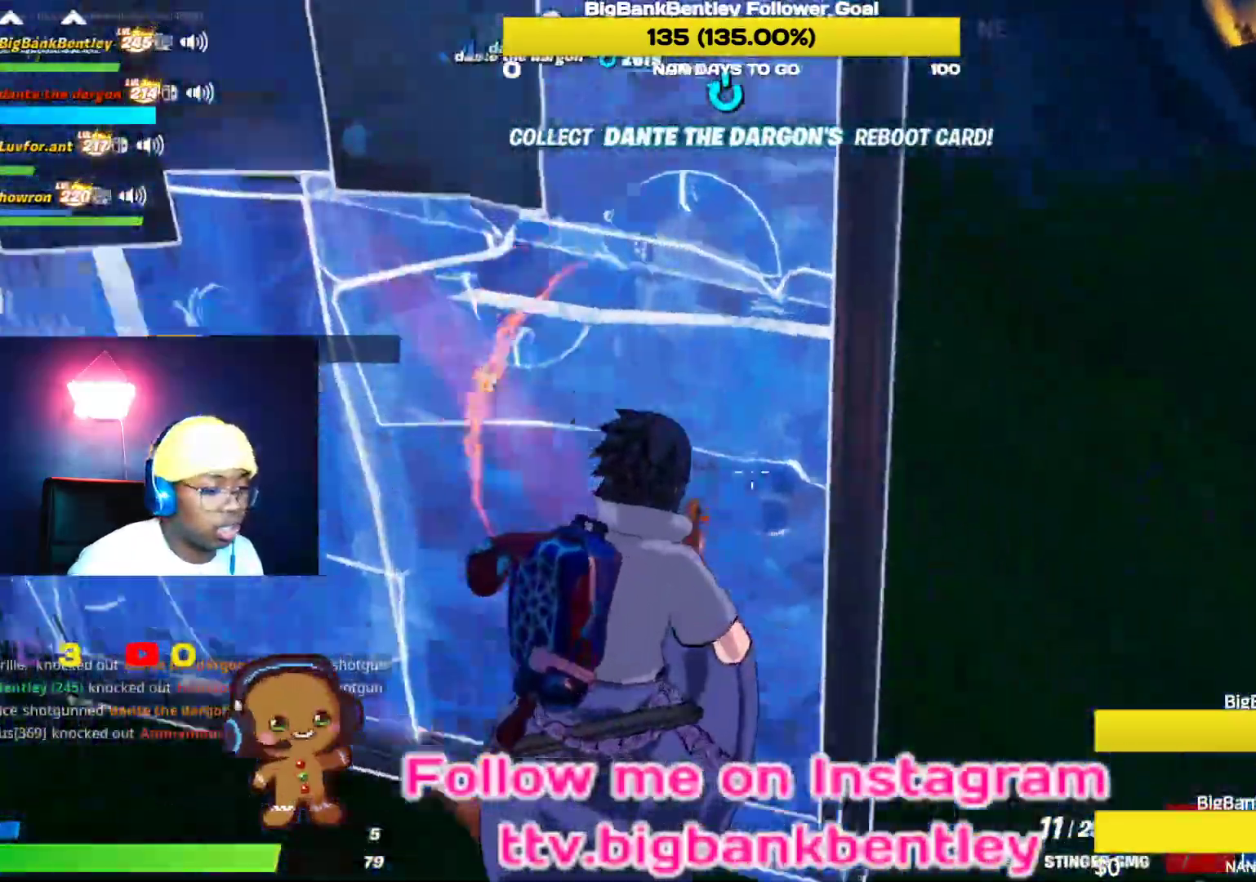
{"buttons": [], "left_stick": "right", "right_stick": "left", "events": [[150, "right_stick", "left"], [350, "left_stick", "right"]]}
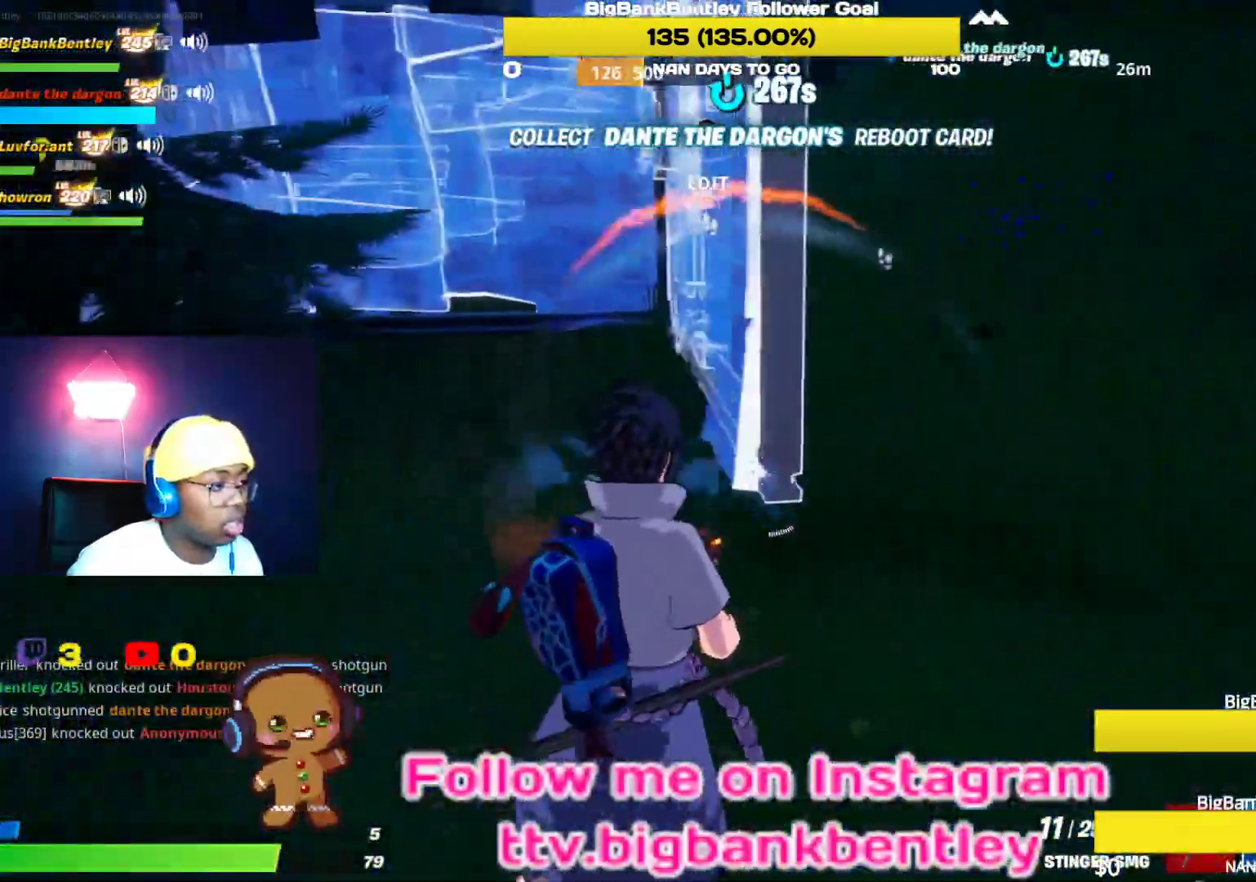
{"buttons": [], "left_stick": "down-left", "right_stick": "up-left", "events": [[183, "right_stick", "center"], [300, "left_stick", "down-right"], [333, "right_stick", "up-left"], [450, "left_stick", "down-left"]]}
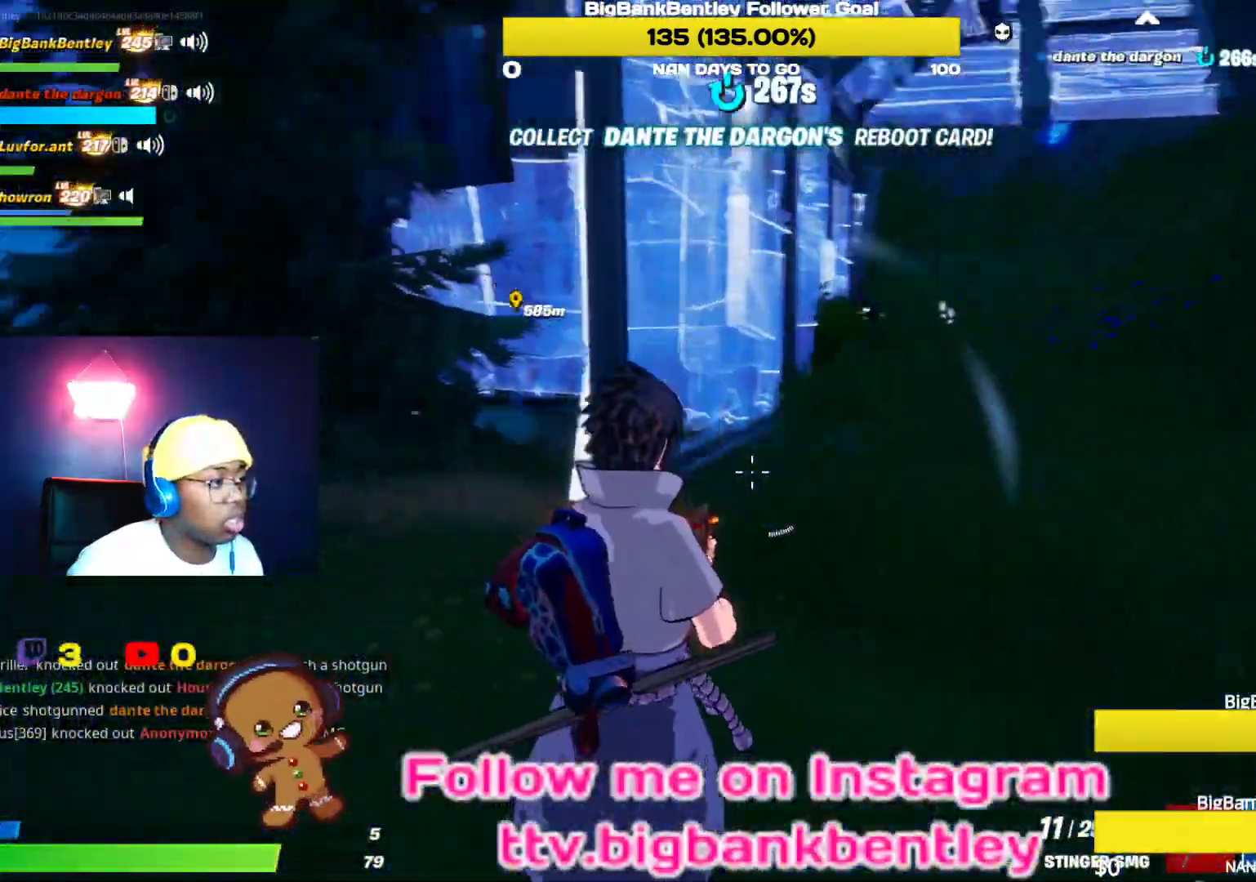
{"buttons": ["L2"], "left_stick": "up-right", "right_stick": "center", "events": [[100, "left_stick", "left"], [100, "right_stick", "center"], [233, "left_stick", "up-left"], [250, "right_stick", "right"], [367, "right_stick", "up-right"], [383, "left_stick", "up-right"], [467, "L2", "down"], [467, "right_stick", "center"]]}
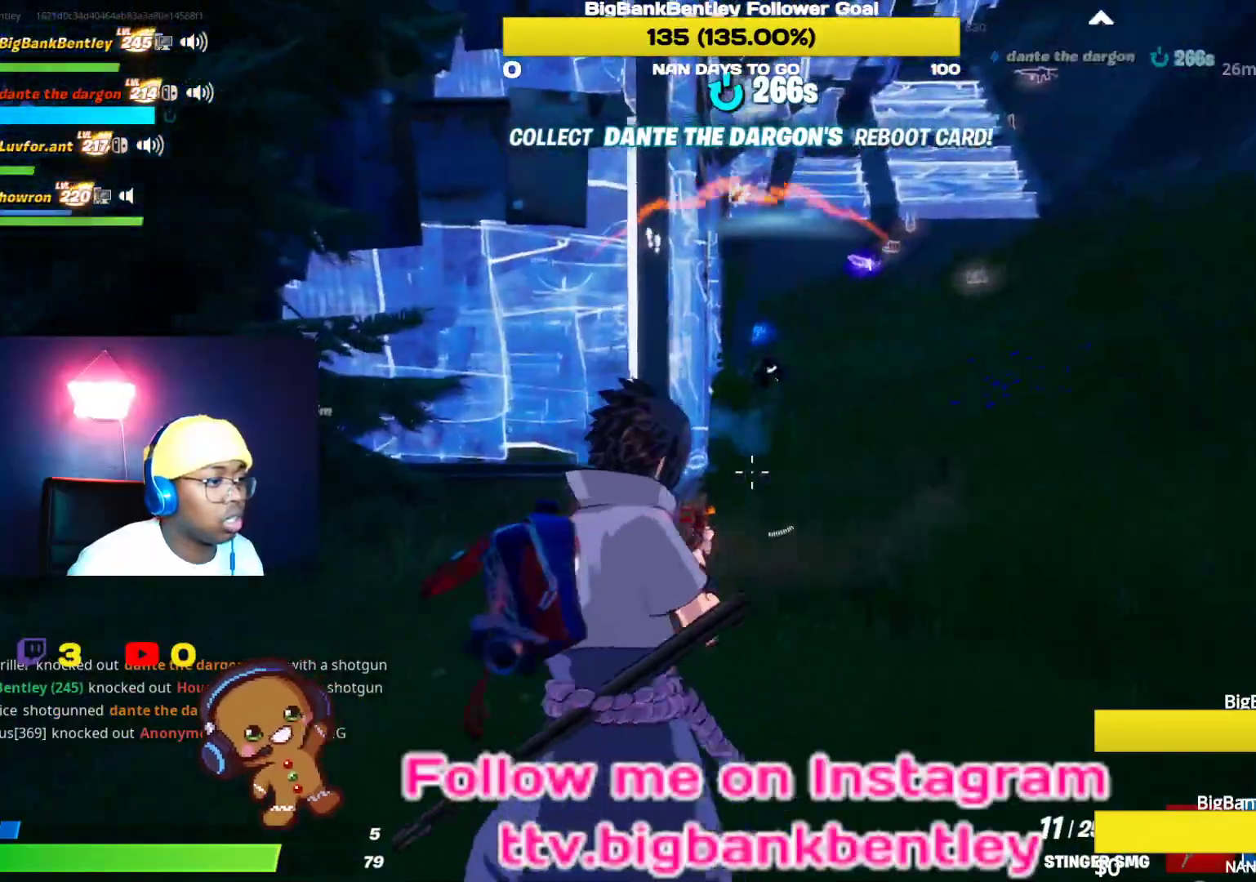
{"buttons": ["L2", "R2"], "left_stick": "up-right", "right_stick": "center", "events": [[167, "left_stick", "up"], [167, "right_stick", "up-left"], [267, "R2", "down"], [317, "left_stick", "up-right"], [333, "right_stick", "up-right"], [450, "right_stick", "center"]]}
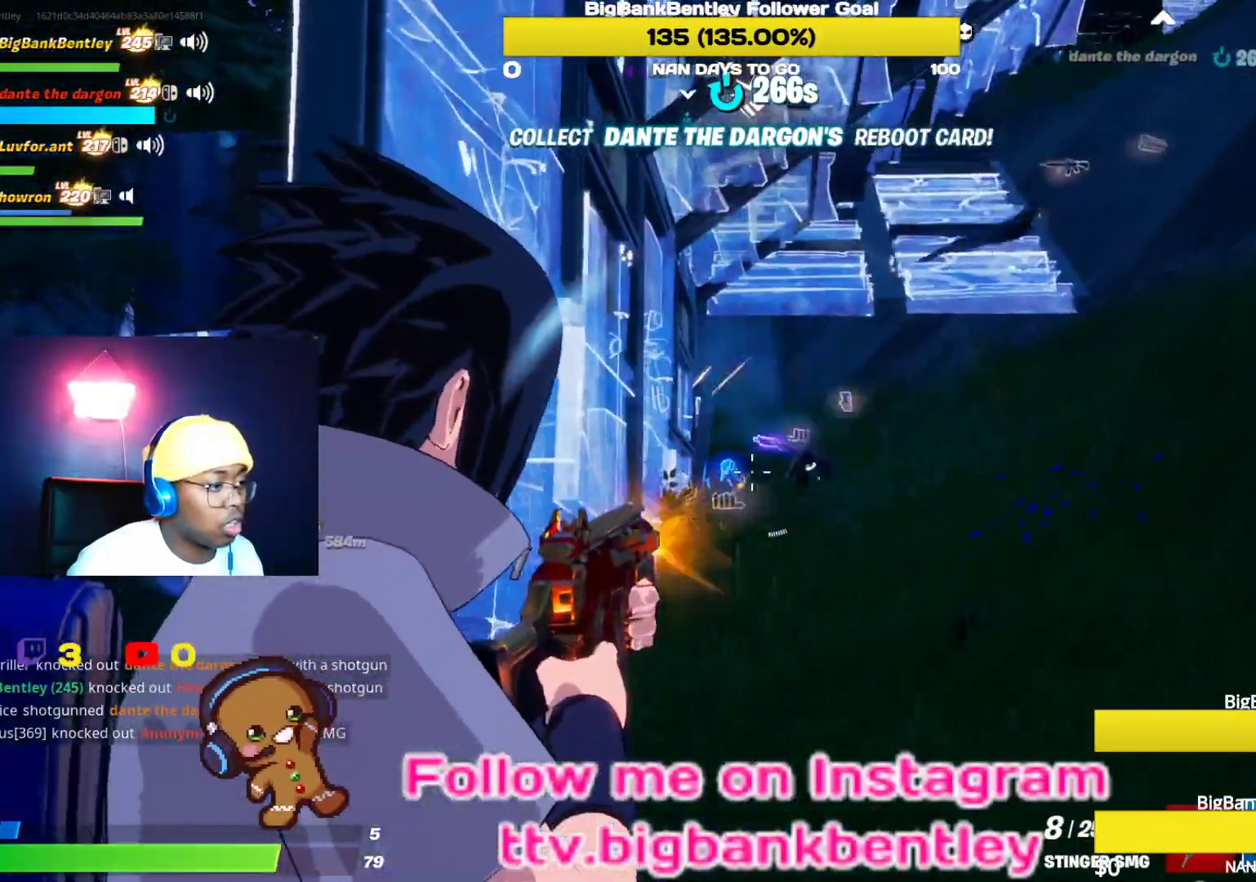
{"buttons": ["L2", "R2"], "left_stick": "down-left", "right_stick": "left", "events": [[50, "left_stick", "center"], [50, "right_stick", "down"], [133, "left_stick", "down"], [150, "right_stick", "right"], [250, "right_stick", "center"], [283, "left_stick", "down-left"], [450, "right_stick", "left"]]}
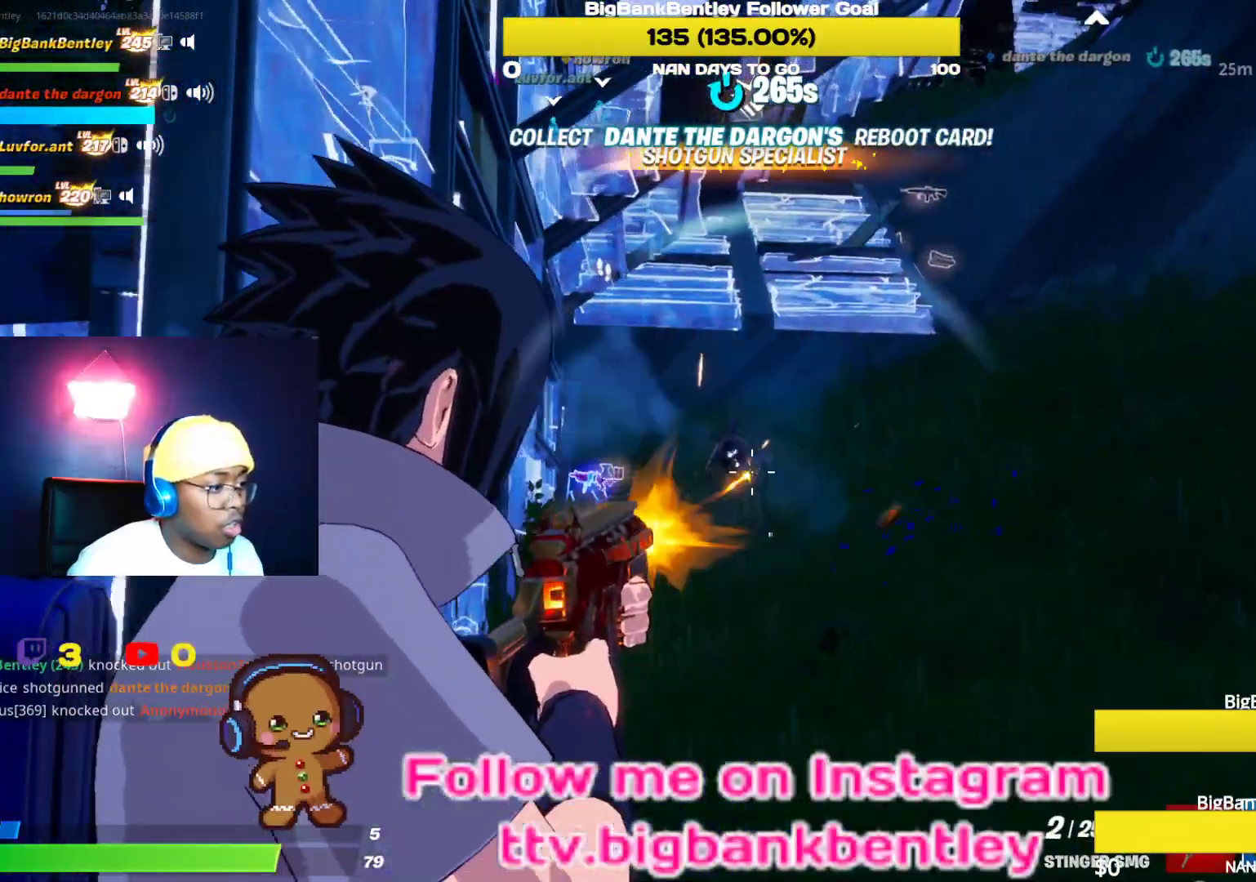
{"buttons": ["X"], "left_stick": "left", "right_stick": "center", "events": [[100, "left_stick", "left"], [117, "right_stick", "center"], [250, "left_stick", "up-left"], [250, "right_stick", "right"], [417, "left_stick", "left"], [417, "right_stick", "center"], [467, "L2", "up"], [500, "R2", "up"], [500, "X", "down"]]}
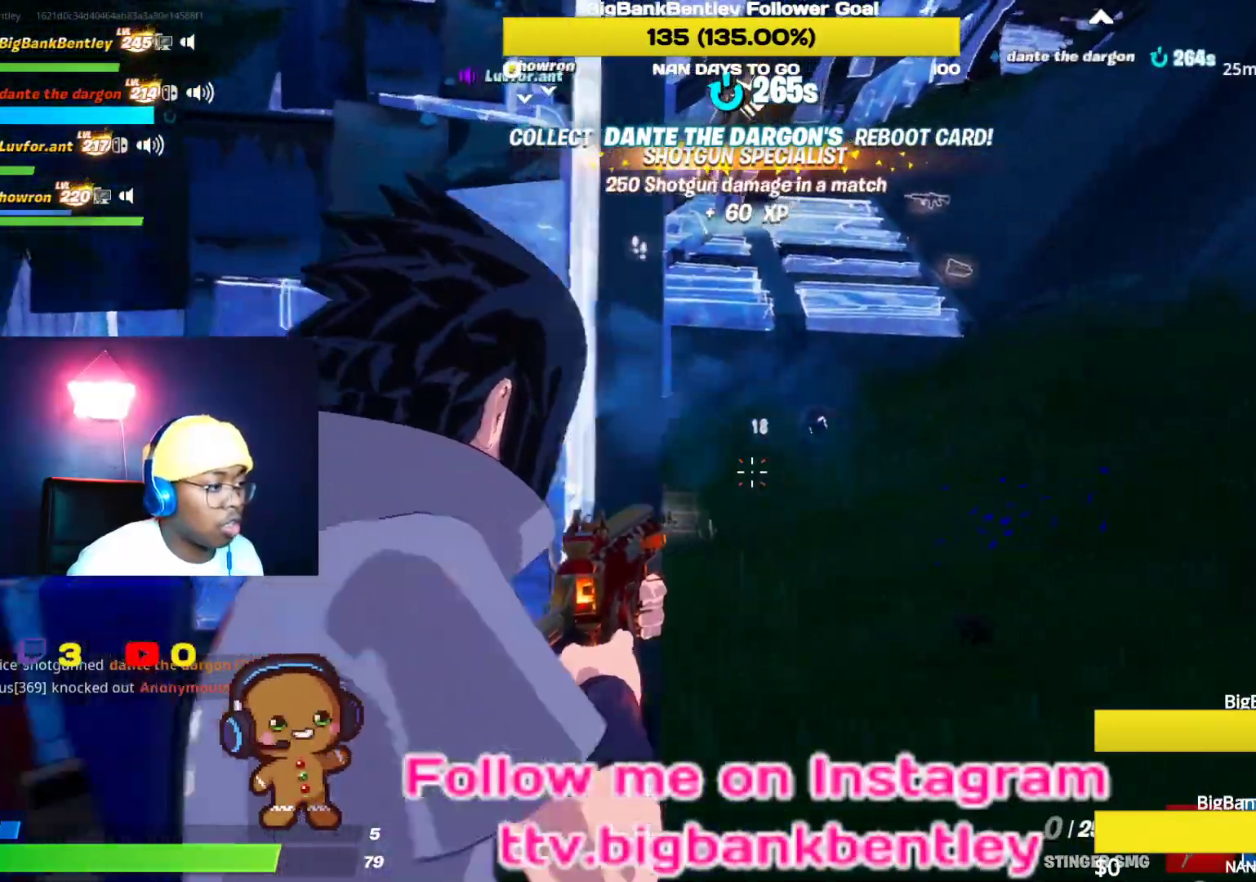
{"buttons": [], "left_stick": "up-left", "right_stick": "left", "events": [[67, "X", "up"], [267, "right_stick", "left"], [367, "left_stick", "up-left"]]}
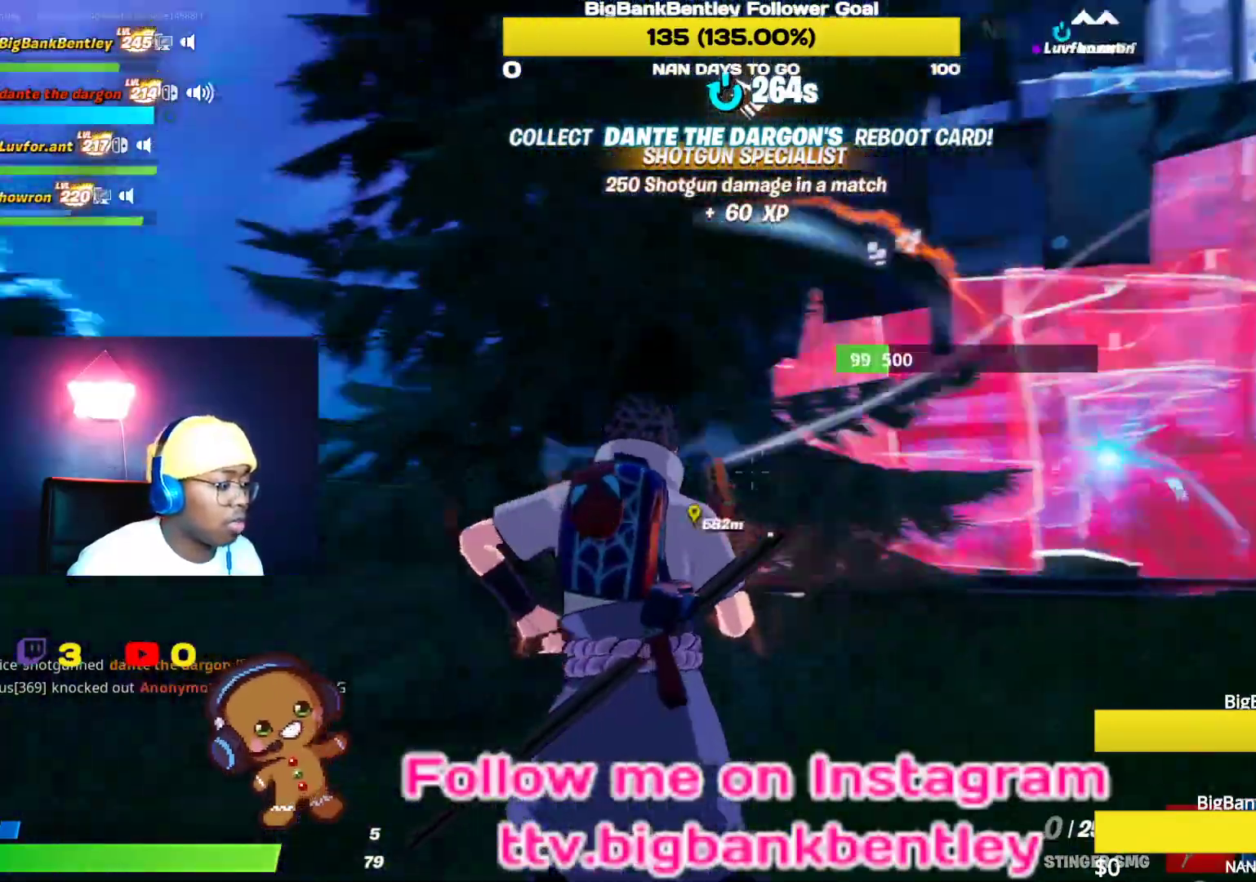
{"buttons": [], "left_stick": "up", "right_stick": "center", "events": [[150, "right_stick", "center"], [417, "left_stick", "up"]]}
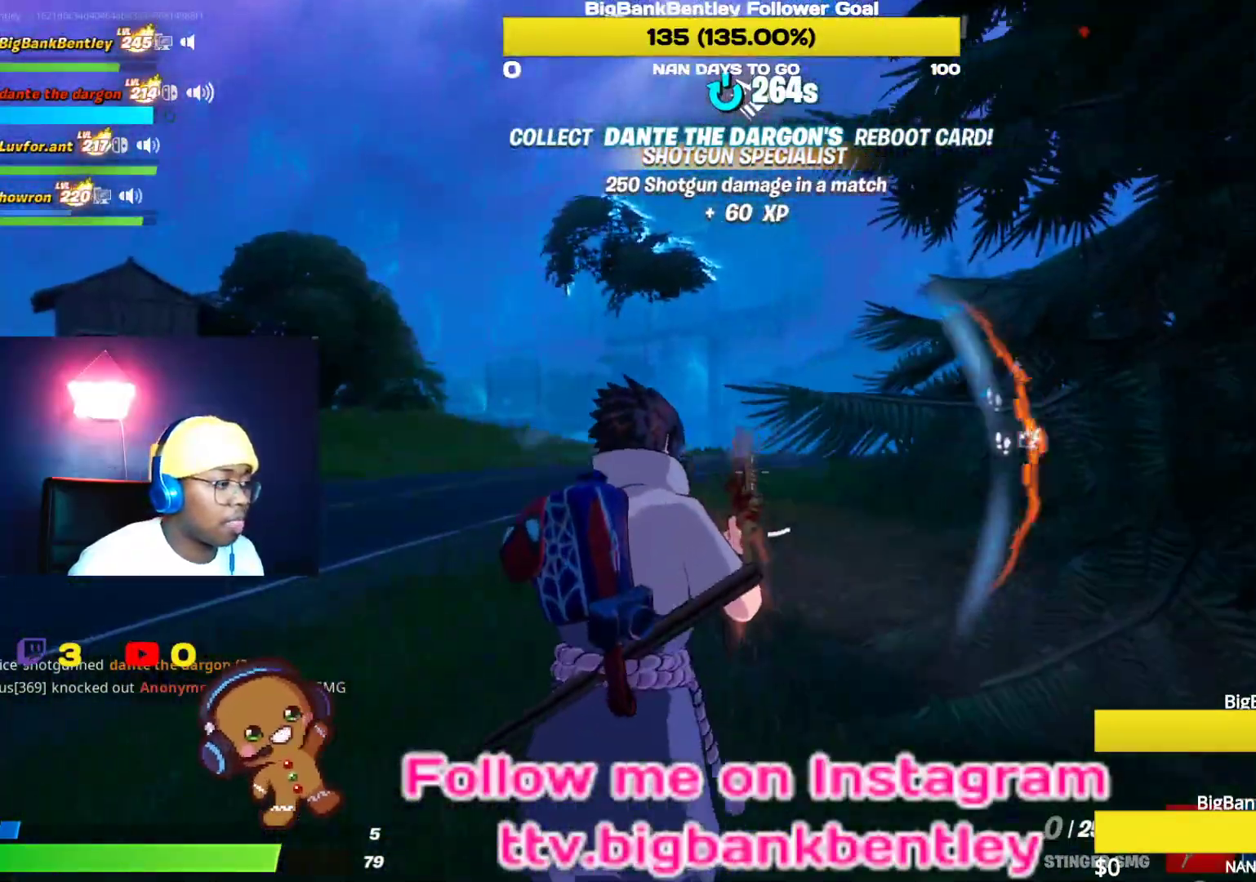
{"buttons": [], "left_stick": "up-left", "right_stick": "up-right", "events": [[33, "right_stick", "right"], [167, "left_stick", "up-left"], [450, "right_stick", "up-right"]]}
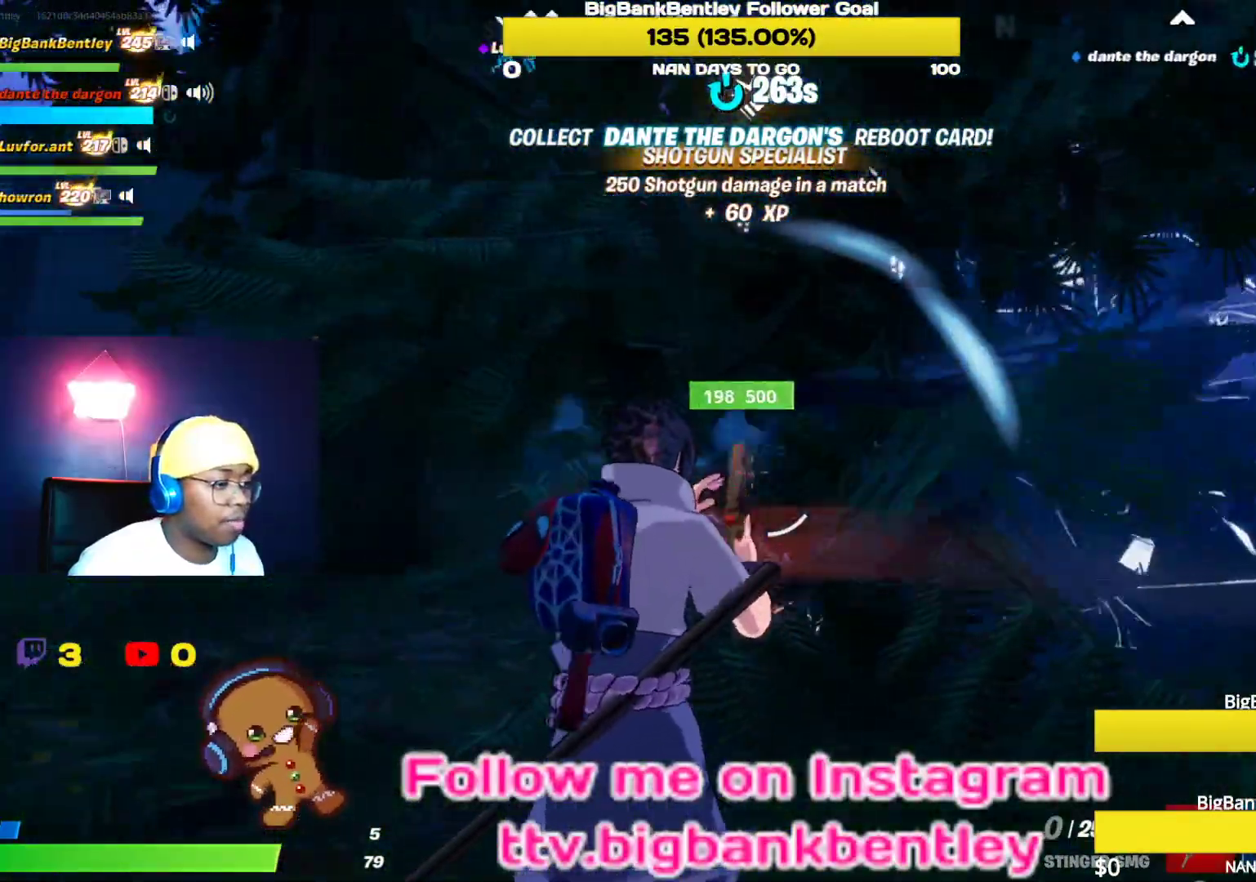
{"buttons": ["B"], "left_stick": "down", "right_stick": "center", "events": [[33, "left_stick", "left"], [183, "left_stick", "down-left"], [183, "right_stick", "right"], [400, "right_stick", "center"], [417, "B", "down"], [417, "left_stick", "down"]]}
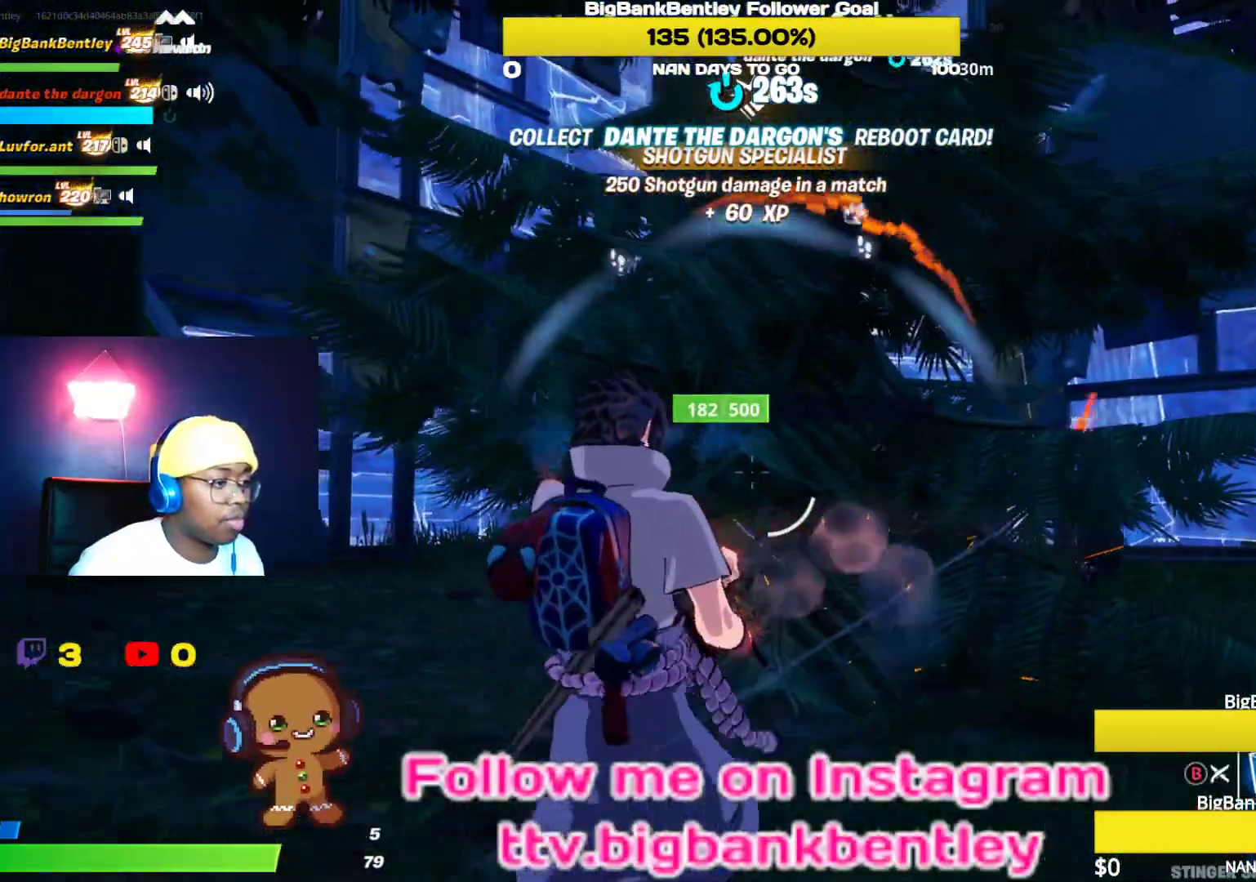
{"buttons": ["R2"], "left_stick": "down-right", "right_stick": "center", "events": [[17, "B", "up"], [33, "R2", "down"], [33, "left_stick", "down-right"], [117, "right_stick", "down-right"], [267, "right_stick", "right"], [400, "right_stick", "center"], [417, "A", "down"], [500, "A", "up"]]}
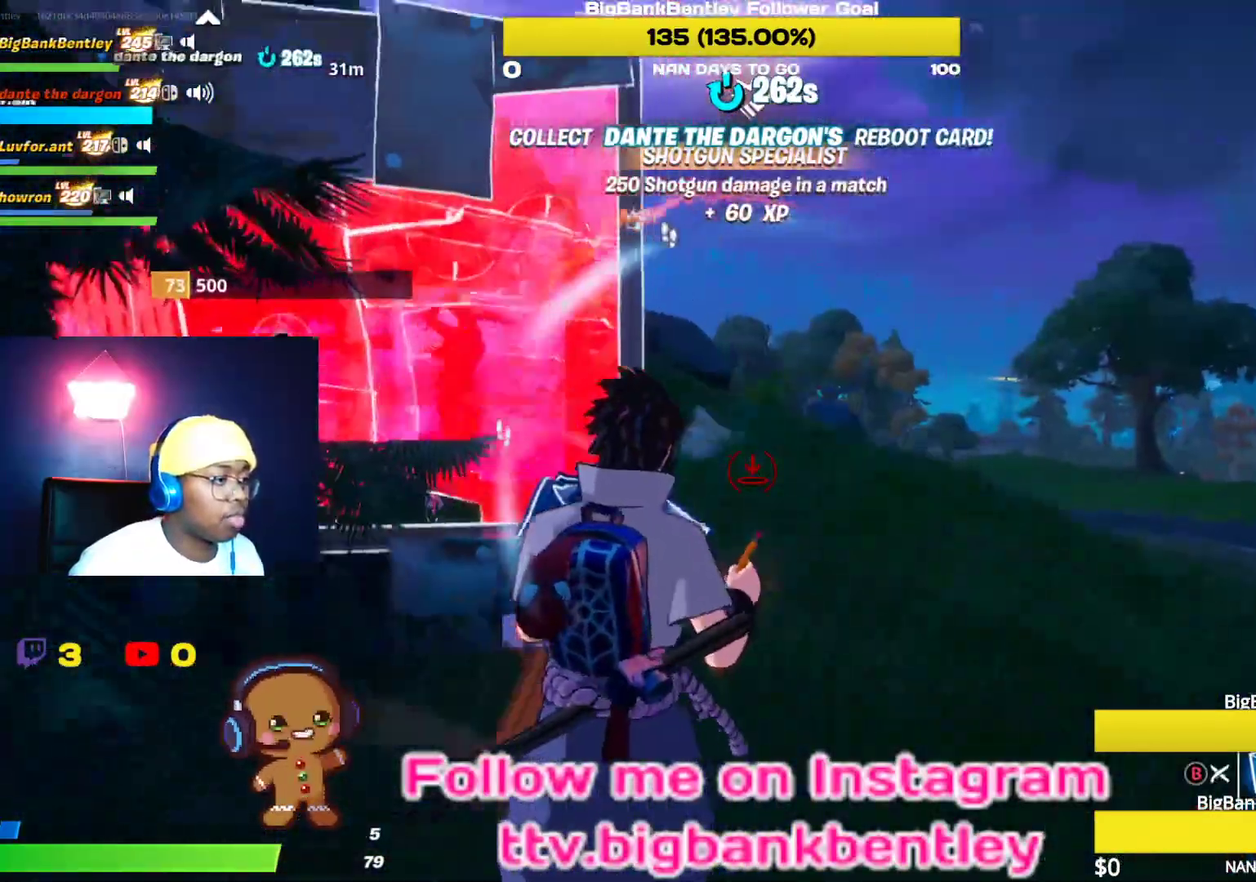
{"buttons": ["L2", "R2"], "left_stick": "up-right", "right_stick": "up", "events": [[67, "R2", "up"], [67, "left_stick", "right"], [150, "right_stick", "down-left"], [267, "L2", "down"], [333, "left_stick", "up-right"], [383, "right_stick", "up"], [467, "R2", "down"]]}
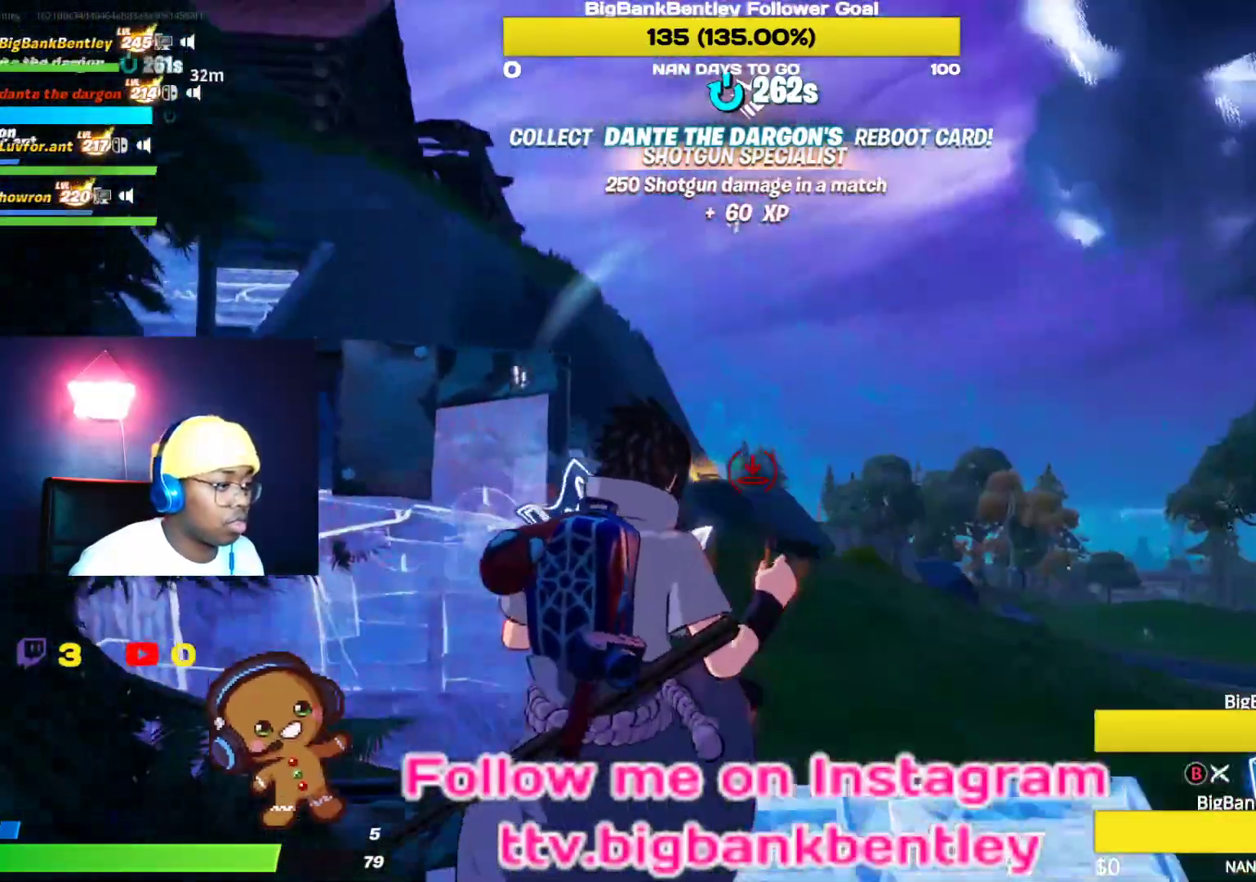
{"buttons": ["R2"], "left_stick": "right", "right_stick": "up-right", "events": [[50, "R2", "up"], [50, "right_stick", "left"], [350, "L2", "up"], [350, "R2", "down"], [350, "right_stick", "up-left"], [433, "left_stick", "right"], [483, "right_stick", "up-right"]]}
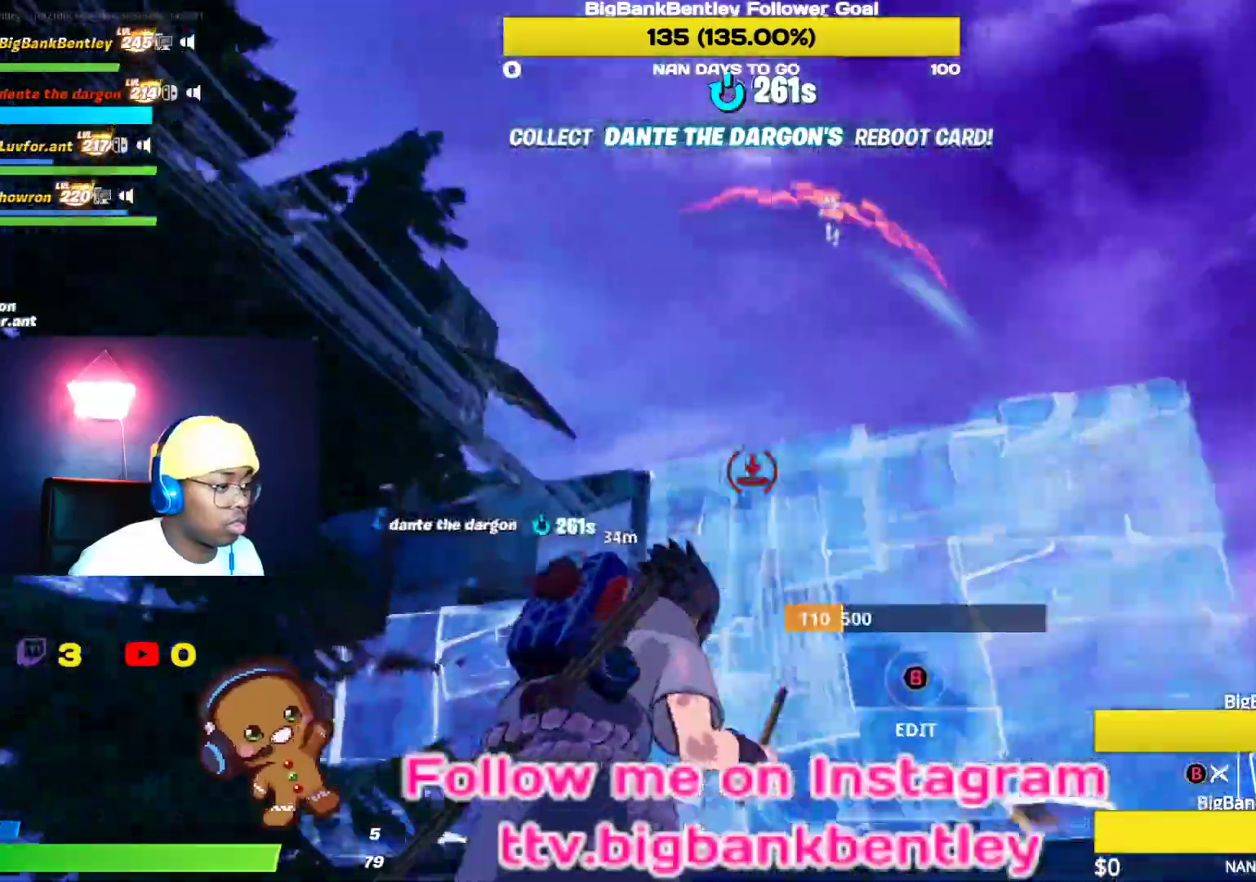
{"buttons": [], "left_stick": "down-right", "right_stick": "up", "events": [[67, "right_stick", "down-right"], [133, "left_stick", "down-right"], [217, "right_stick", "down-left"], [333, "right_stick", "center"], [417, "R2", "up"], [433, "right_stick", "up"]]}
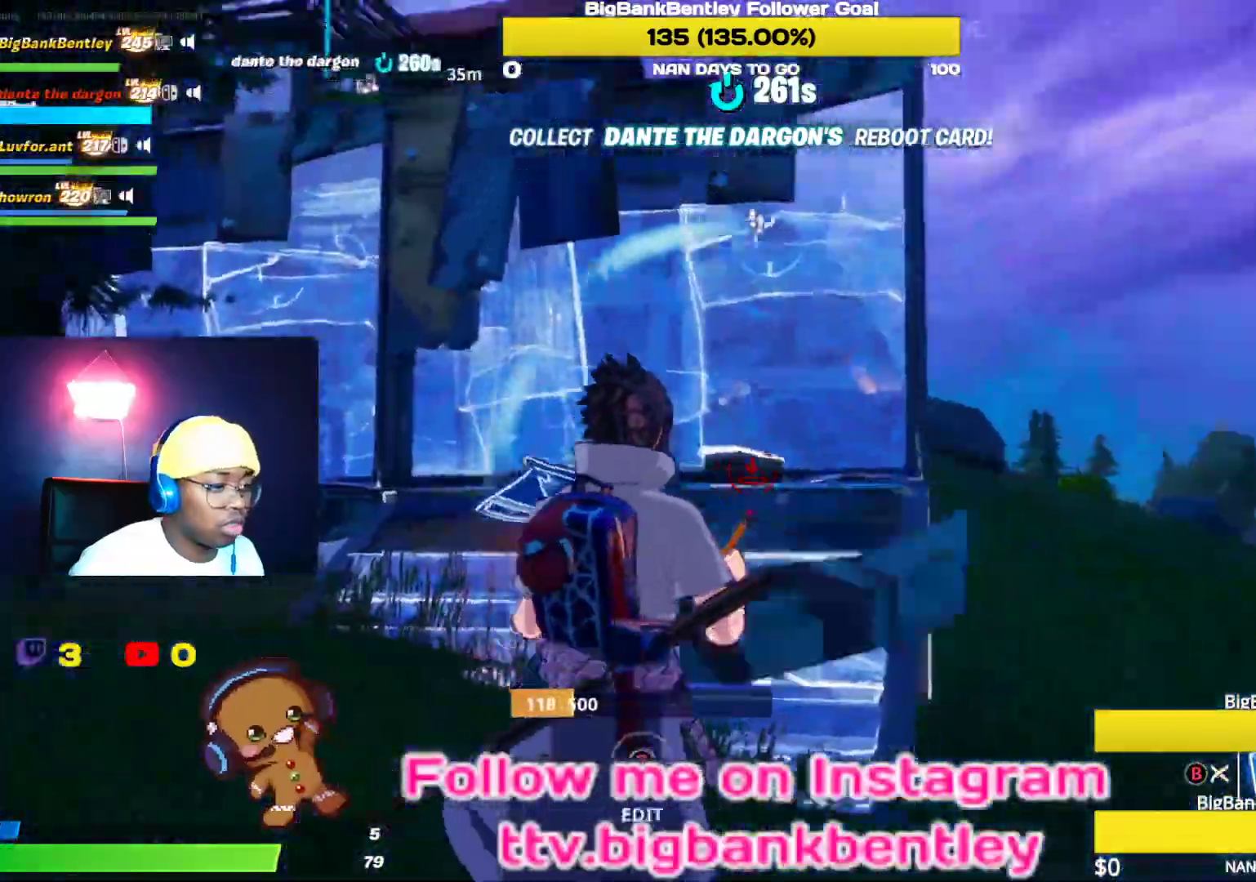
{"buttons": ["R1"], "left_stick": "down-right", "right_stick": "down-left", "events": [[50, "A", "down"], [83, "right_stick", "center"], [117, "A", "up"], [150, "right_stick", "down-left"], [200, "right_stick", "center"], [267, "right_stick", "down"], [400, "R1", "down"], [483, "right_stick", "down-left"]]}
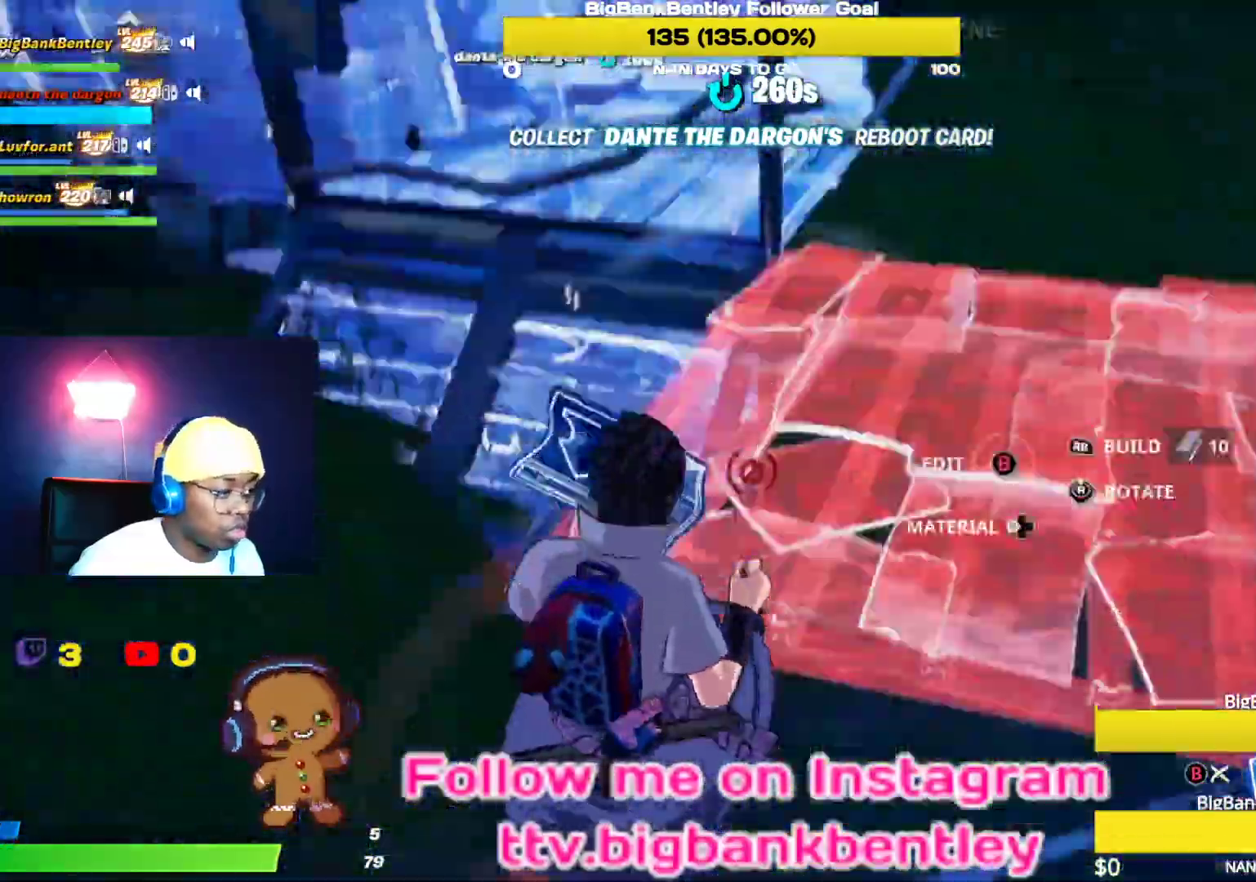
{"buttons": ["R2"], "left_stick": "down", "right_stick": "up-right", "events": [[83, "R1", "up"], [117, "R2", "down"], [117, "right_stick", "up-left"], [233, "right_stick", "up-right"], [450, "left_stick", "down"]]}
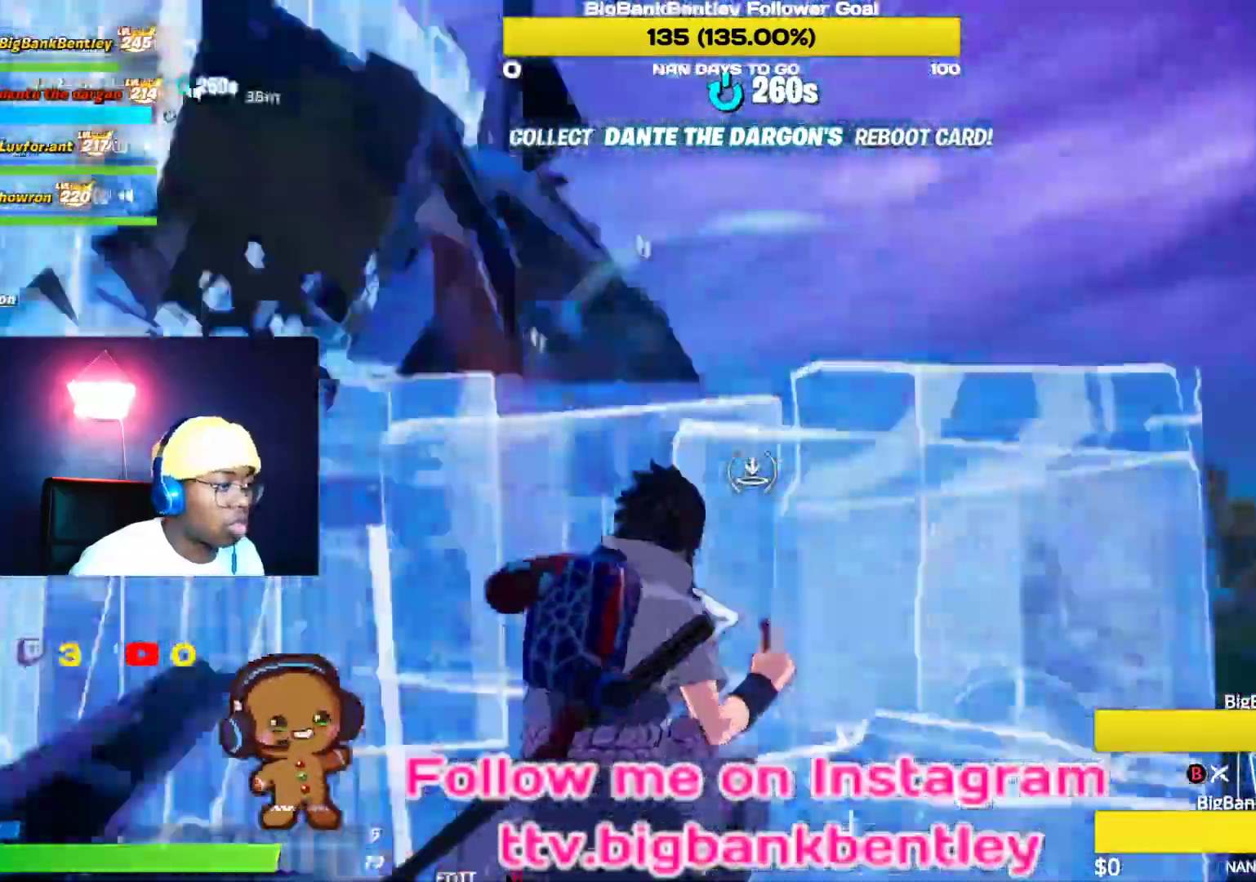
{"buttons": [], "left_stick": "down-left", "right_stick": "down", "events": [[83, "right_stick", "down-right"], [100, "left_stick", "down-left"], [167, "right_stick", "up"], [217, "right_stick", "center"], [250, "left_stick", "left"], [283, "R2", "up"], [300, "A", "down"], [333, "A", "up"], [383, "right_stick", "down"], [450, "left_stick", "down-left"]]}
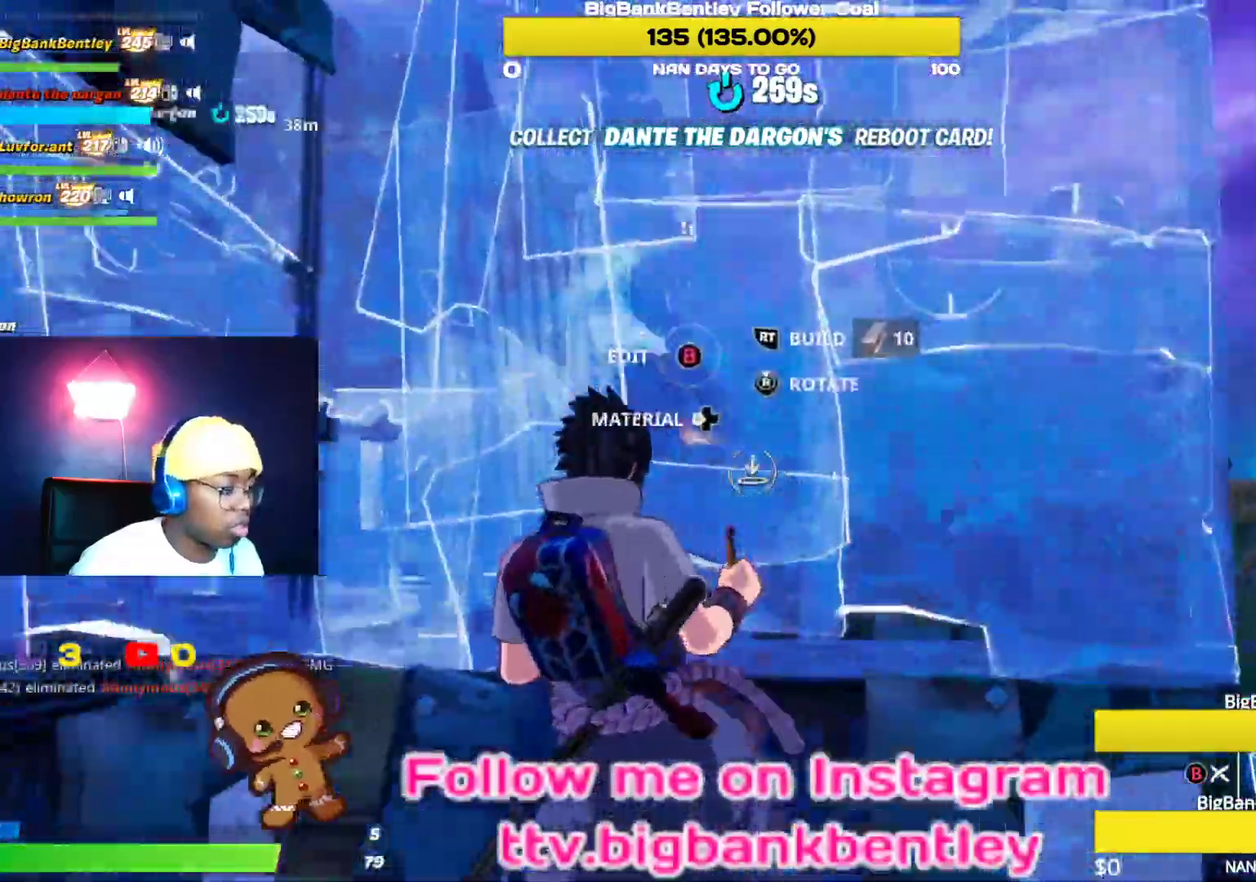
{"buttons": ["L2", "R2"], "left_stick": "up-right", "right_stick": "up", "events": [[150, "R1", "down"], [183, "left_stick", "down-right"], [200, "right_stick", "left"], [250, "right_stick", "up"], [283, "R1", "up"], [333, "left_stick", "up-right"], [350, "R2", "down"], [500, "L2", "down"]]}
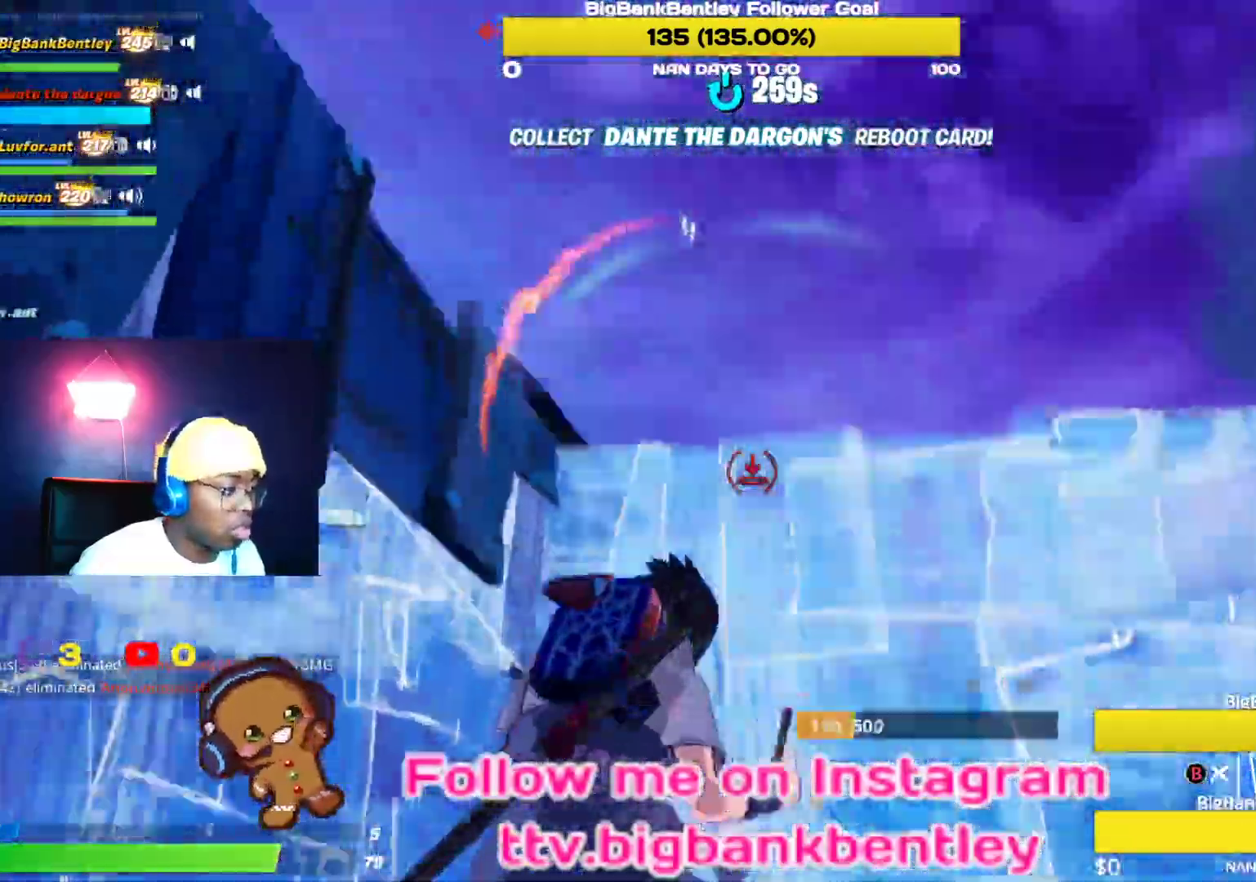
{"buttons": ["A"], "left_stick": "down-right", "right_stick": "center", "events": [[50, "right_stick", "left"], [67, "L2", "up"], [317, "right_stick", "down-right"], [350, "left_stick", "down-right"], [467, "right_stick", "center"], [483, "A", "down"], [483, "R2", "up"]]}
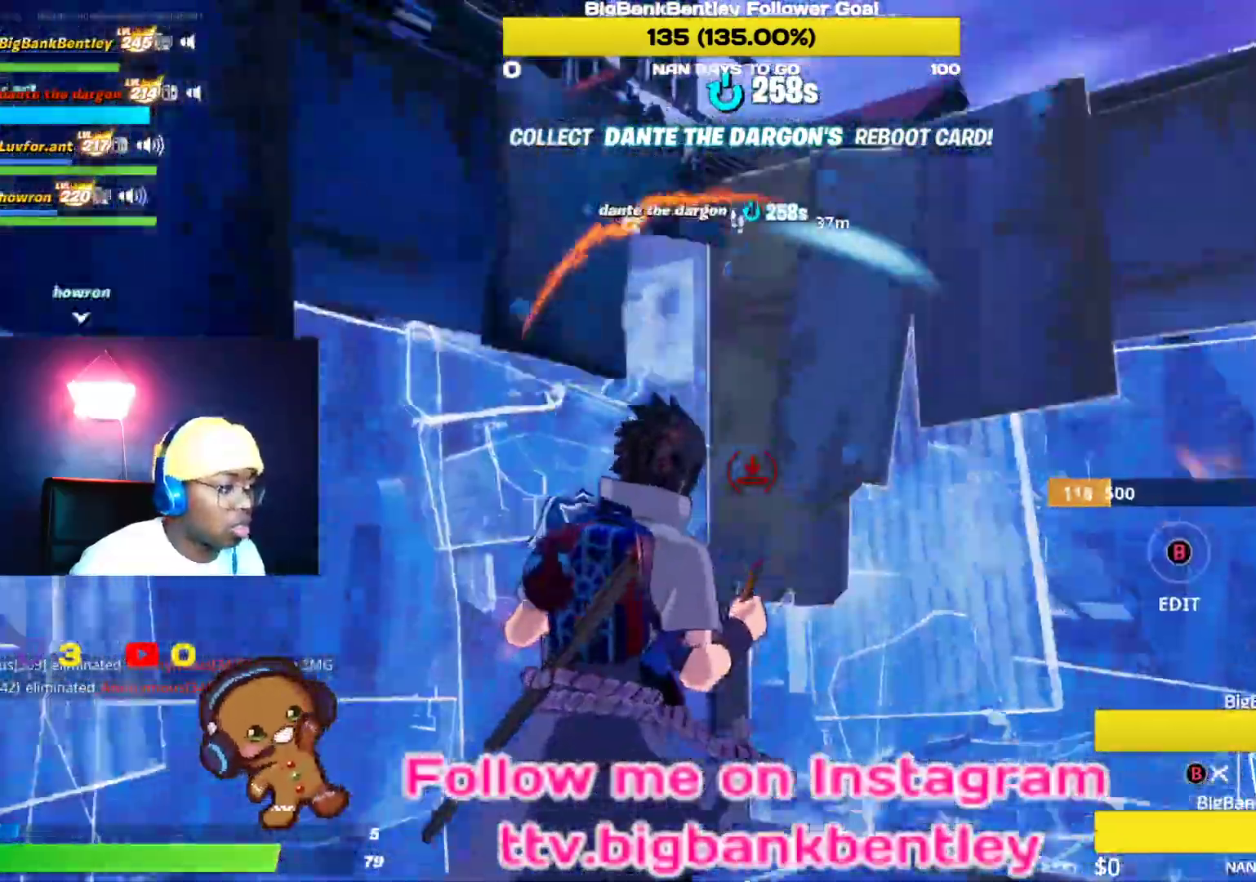
{"buttons": ["L2"], "left_stick": "up", "right_stick": "up-right", "events": [[17, "left_stick", "down-left"], [67, "A", "up"], [150, "right_stick", "down-left"], [167, "left_stick", "up-left"], [217, "L2", "down"], [317, "left_stick", "up"], [317, "right_stick", "up-left"], [467, "right_stick", "up-right"]]}
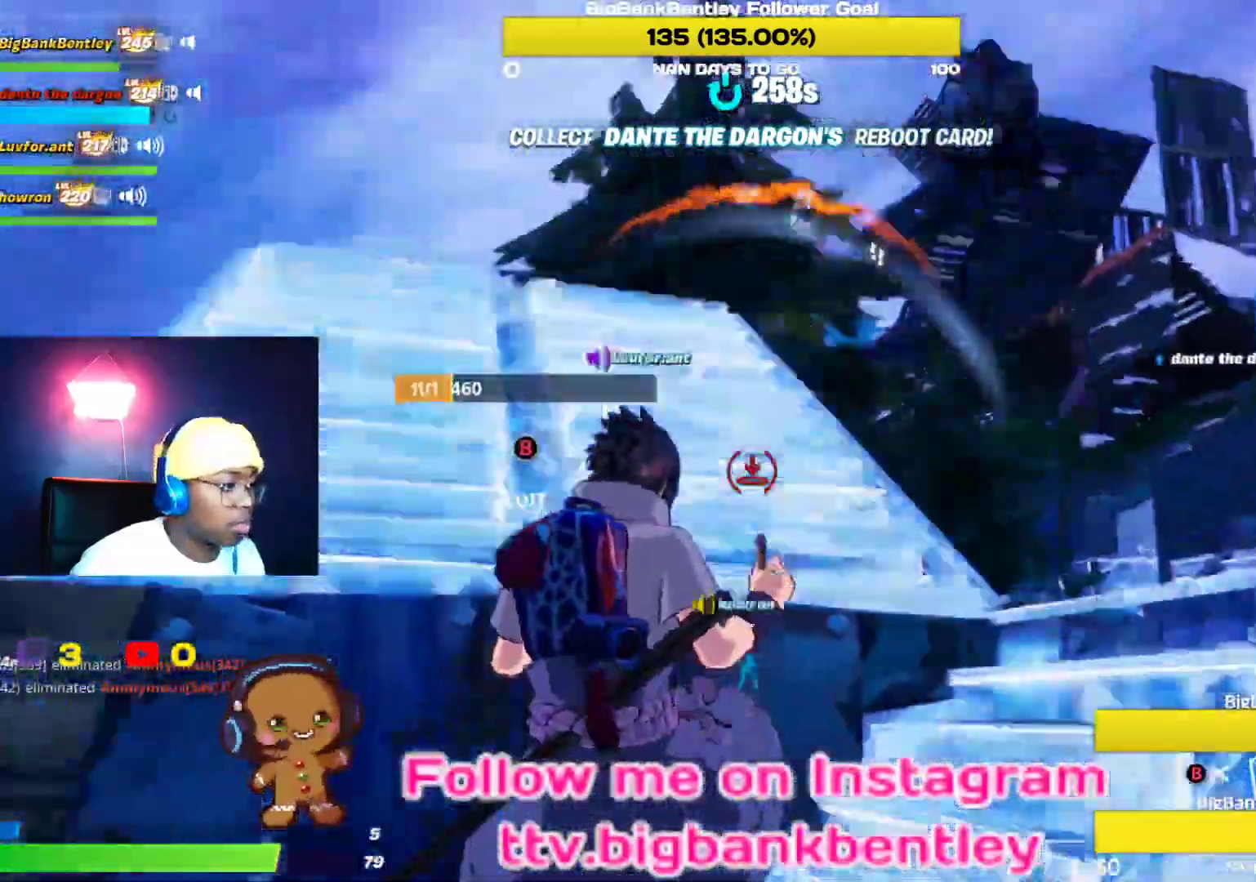
{"buttons": ["L2"], "left_stick": "up", "right_stick": "down-right", "events": [[283, "right_stick", "center"], [500, "right_stick", "down-right"]]}
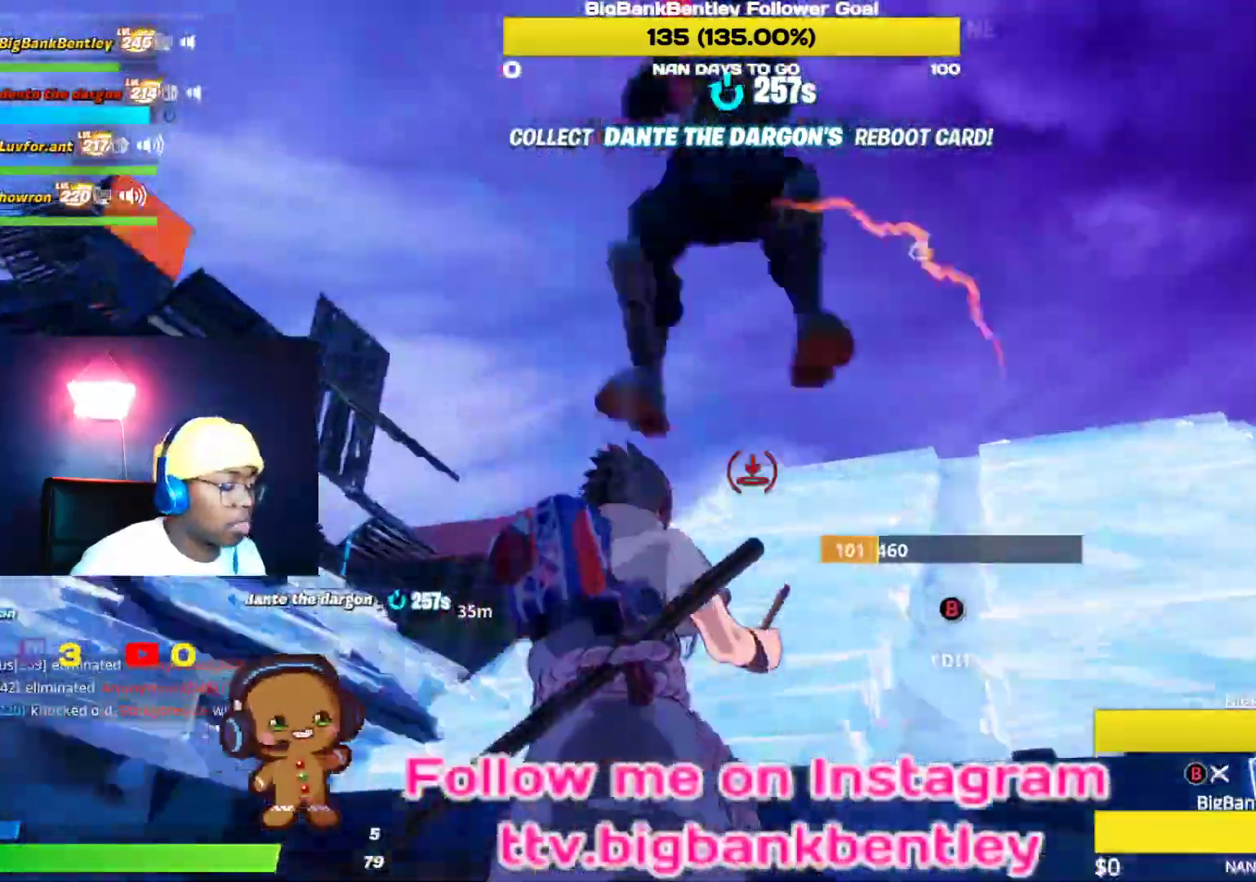
{"buttons": ["R2"], "left_stick": "up-left", "right_stick": "right", "events": [[100, "right_stick", "left"], [117, "left_stick", "up-right"], [167, "L2", "up"], [167, "R2", "down"], [300, "right_stick", "right"], [383, "left_stick", "up-left"]]}
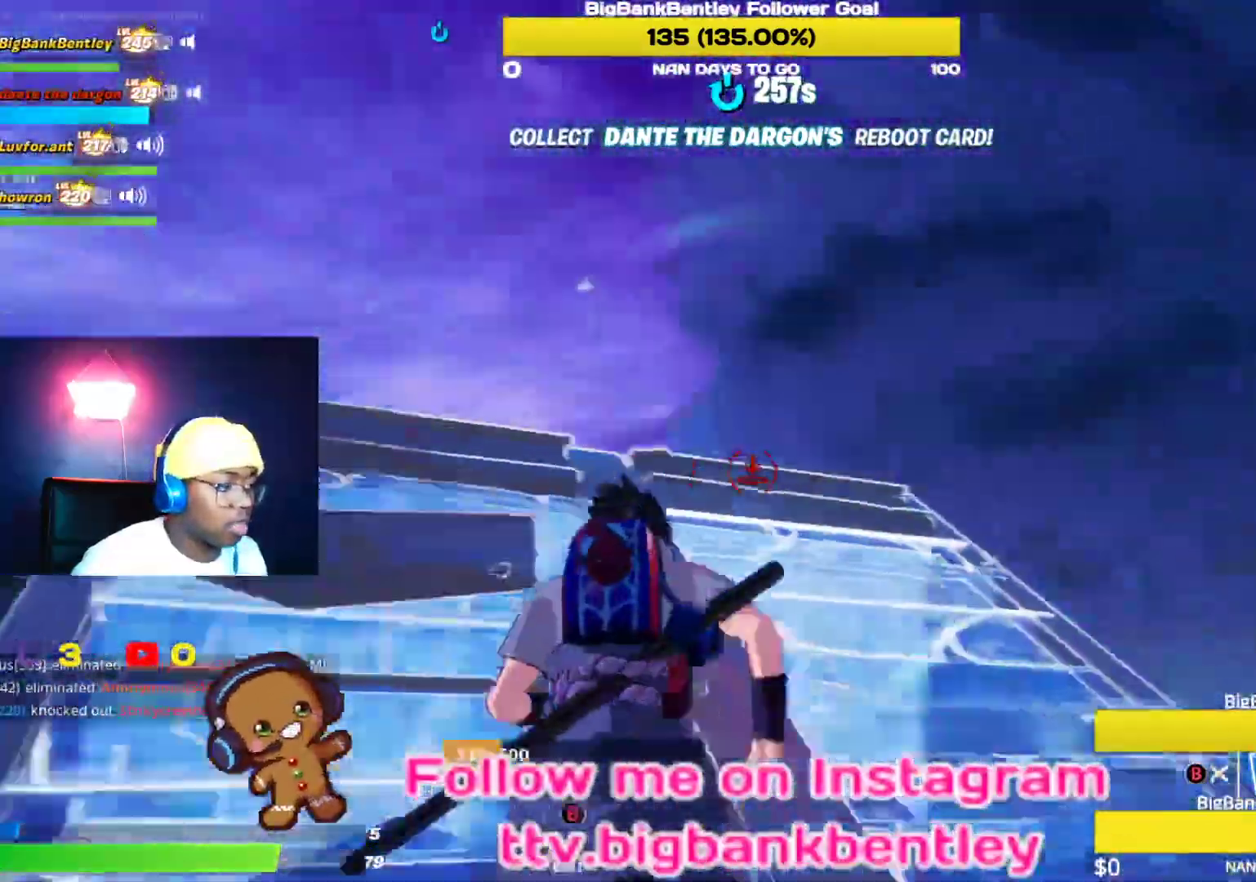
{"buttons": ["R2"], "left_stick": "down-left", "right_stick": "left", "events": [[67, "left_stick", "down-left"], [67, "right_stick", "down-right"], [450, "right_stick", "left"]]}
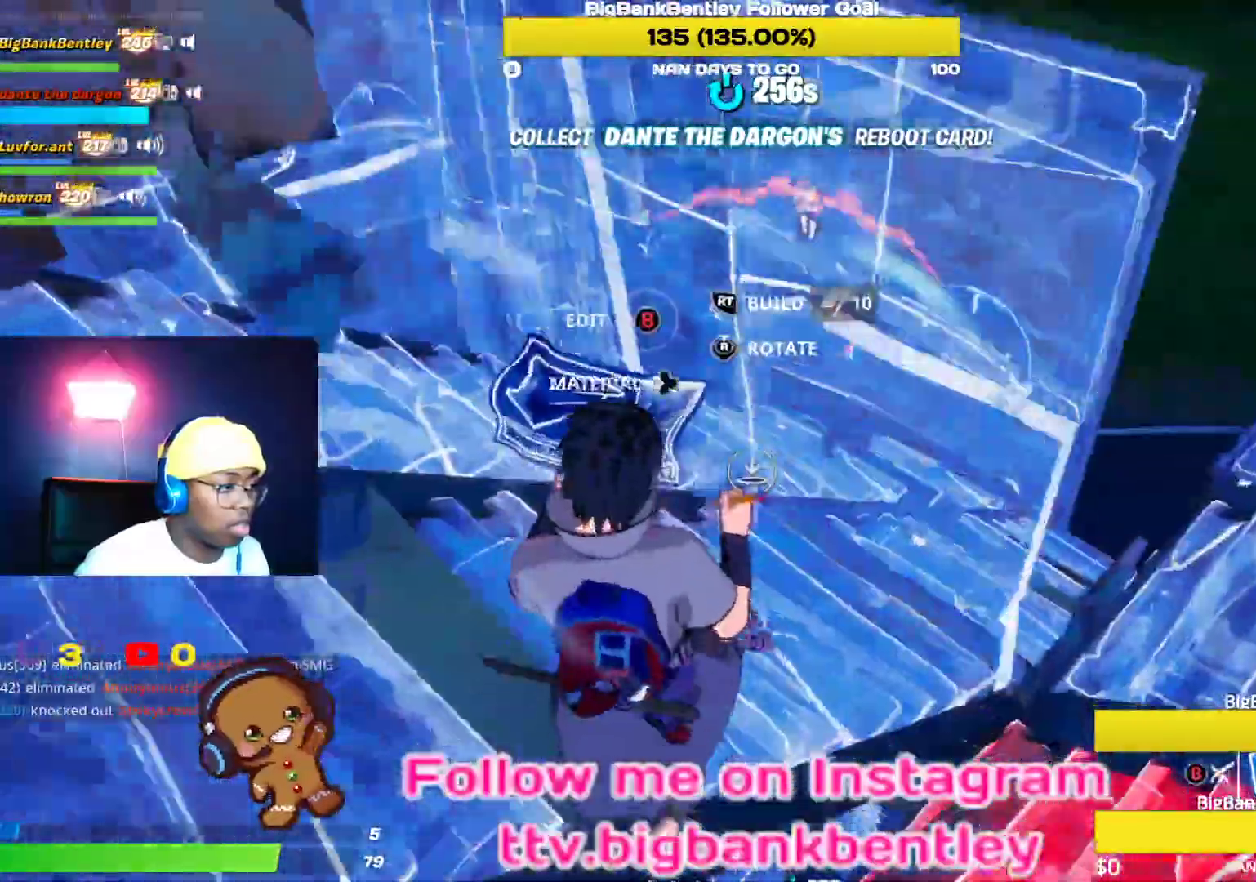
{"buttons": ["R2"], "left_stick": "left", "right_stick": "right", "events": [[17, "right_stick", "center"], [67, "A", "down"], [67, "R2", "up"], [100, "A", "up"], [117, "left_stick", "left"], [133, "right_stick", "down"], [183, "R1", "down"], [183, "right_stick", "center"], [317, "right_stick", "right"], [367, "R1", "up"], [433, "R2", "down"]]}
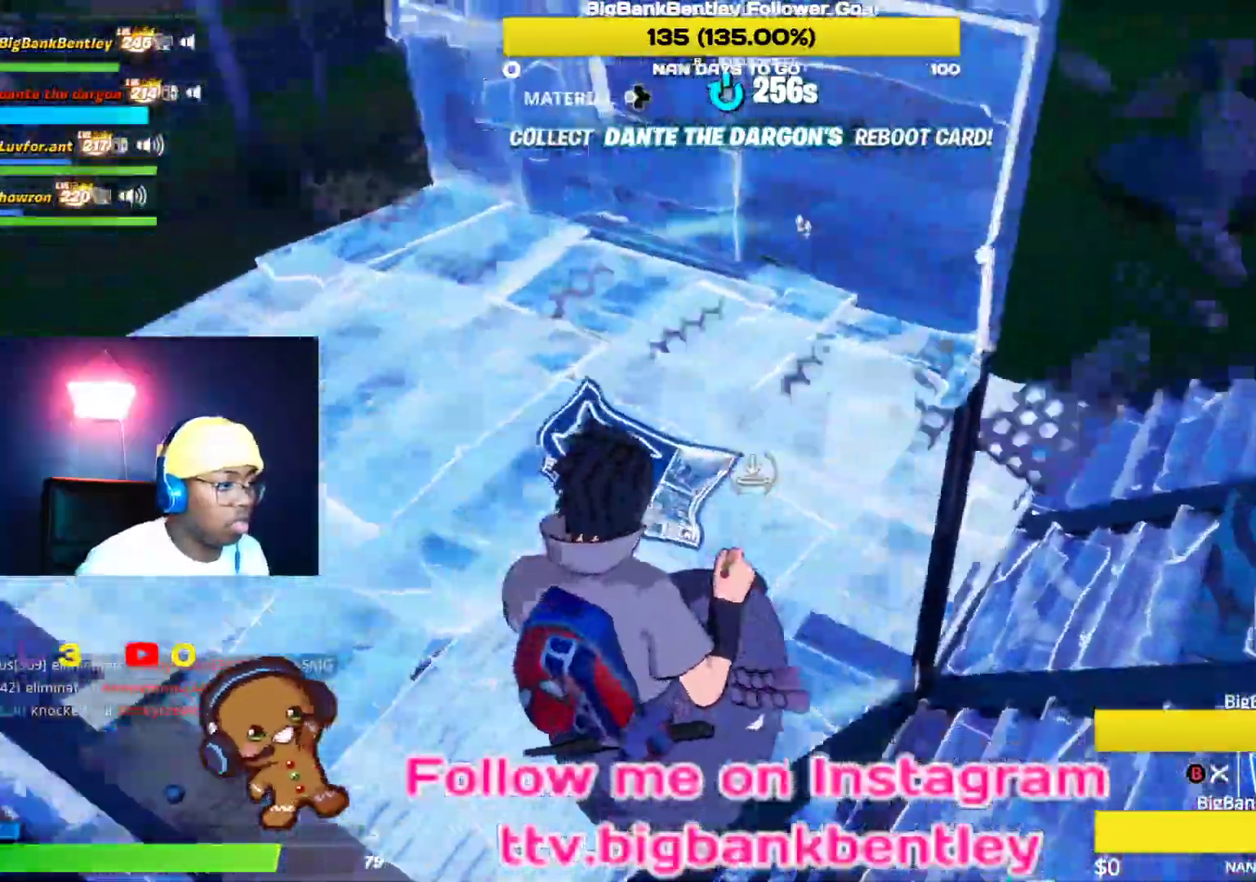
{"buttons": ["R1"], "left_stick": "up-right", "right_stick": "up-right", "events": [[200, "right_stick", "up"], [267, "left_stick", "center"], [300, "right_stick", "left"], [317, "left_stick", "up-right"], [350, "R2", "up"], [417, "R1", "down"], [467, "right_stick", "up-right"]]}
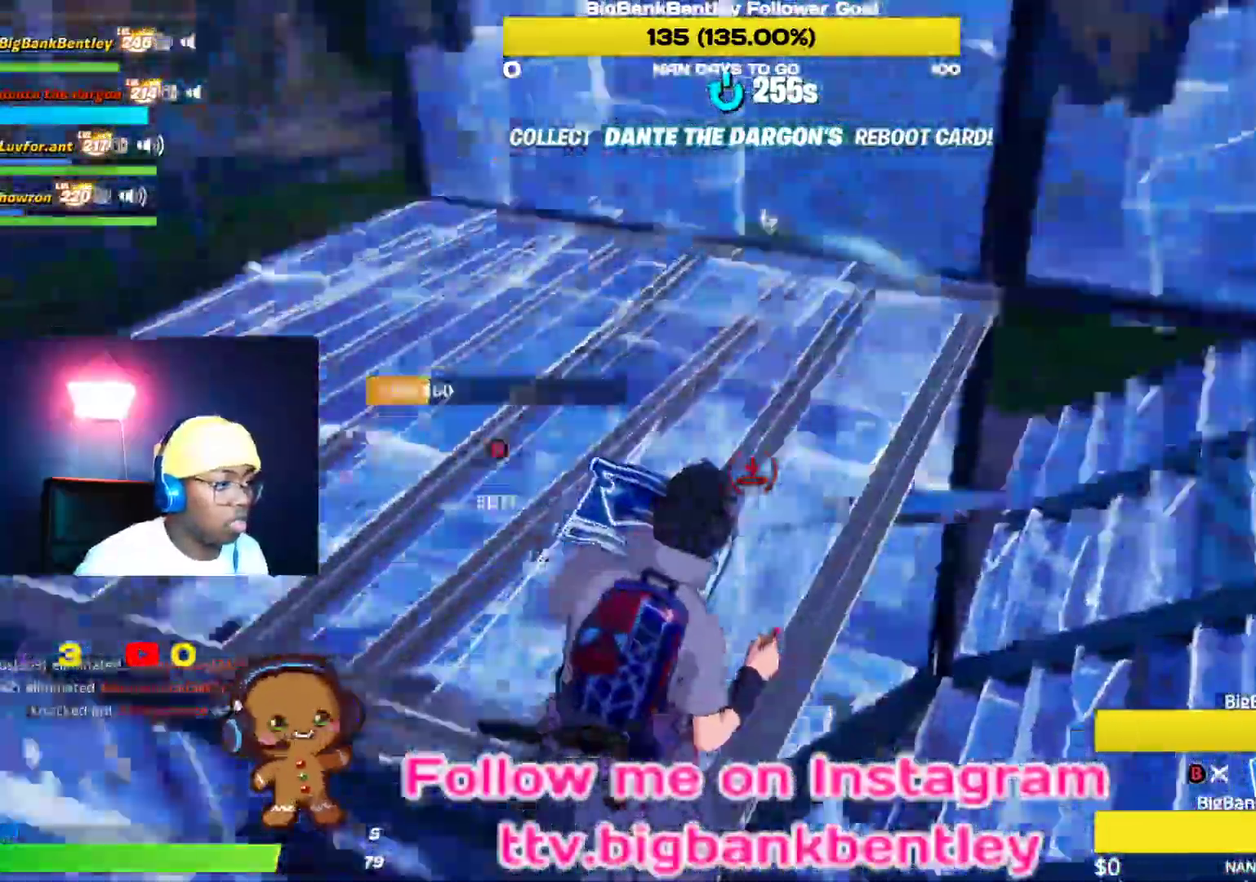
{"buttons": [], "left_stick": "right", "right_stick": "left", "events": [[183, "right_stick", "right"], [200, "left_stick", "right"], [317, "right_stick", "down-left"], [433, "right_stick", "left"], [467, "R1", "up"]]}
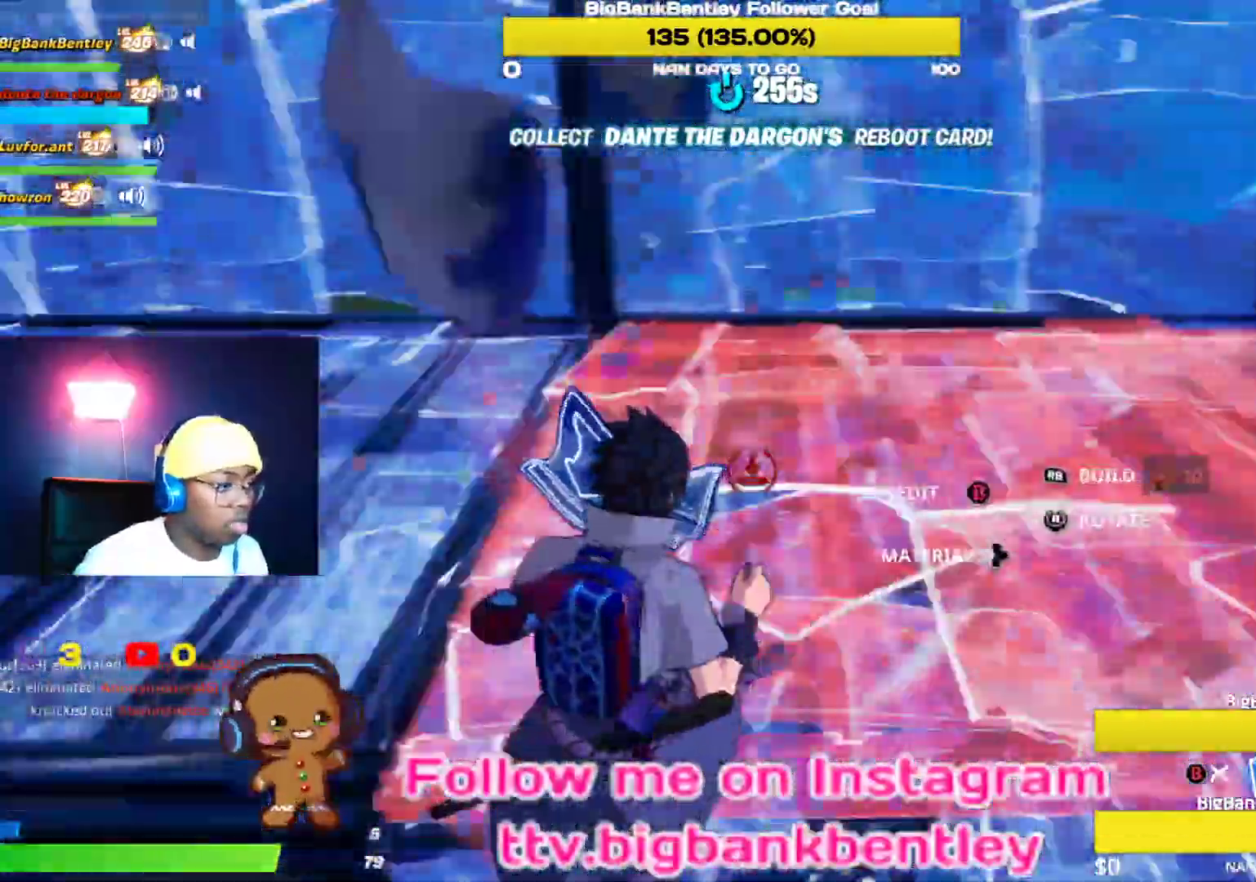
{"buttons": [], "left_stick": "down-right", "right_stick": "center", "events": [[117, "R2", "down"], [233, "right_stick", "center"], [300, "R2", "up"], [350, "B", "down"], [433, "B", "up"], [433, "left_stick", "down-right"]]}